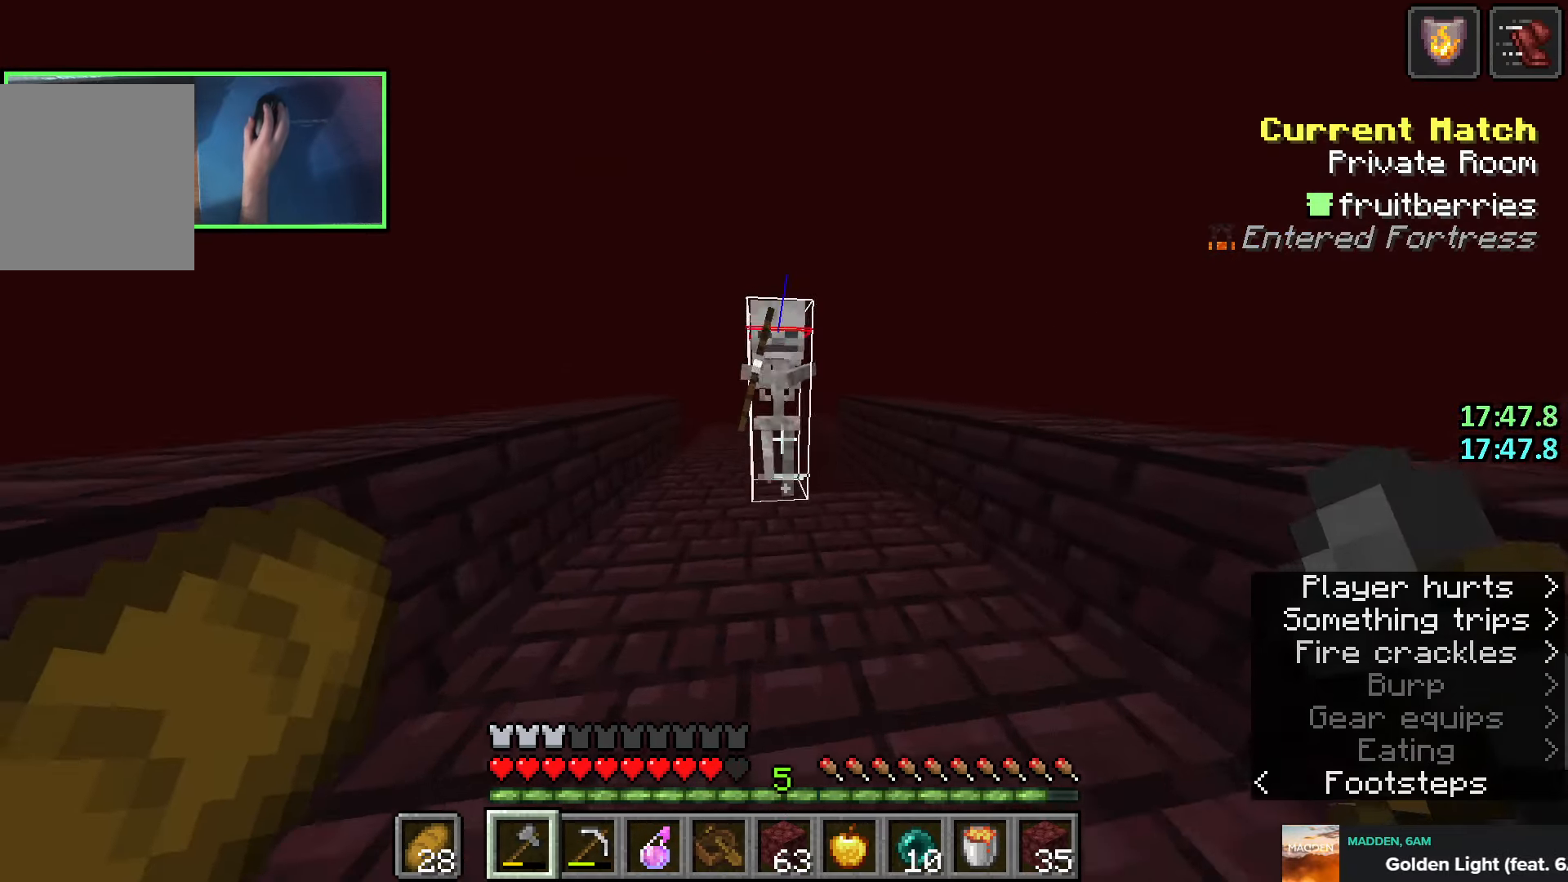
Gameplay with keyboard; each line is a JSON object with the keys held at the frame after it. "events" lists presses ("down") and releases ("up") of "a", "ctrl", "d", "e", "q", "s", "shift", "space" and "w" between this image and that frame as [ms after this image, input, new state], when the widget could be followed in between. No other keys are recorded. Mouse input is not recorded.
{"keys": ["d", "s", "shift"], "events": [[16, "s", "down"], [100, "d", "down"], [100, "s", "up"], [133, "d", "up"], [233, "w", "down"], [266, "a", "down"], [266, "w", "up"], [300, "a", "up"], [416, "s", "down"], [500, "d", "down"]]}
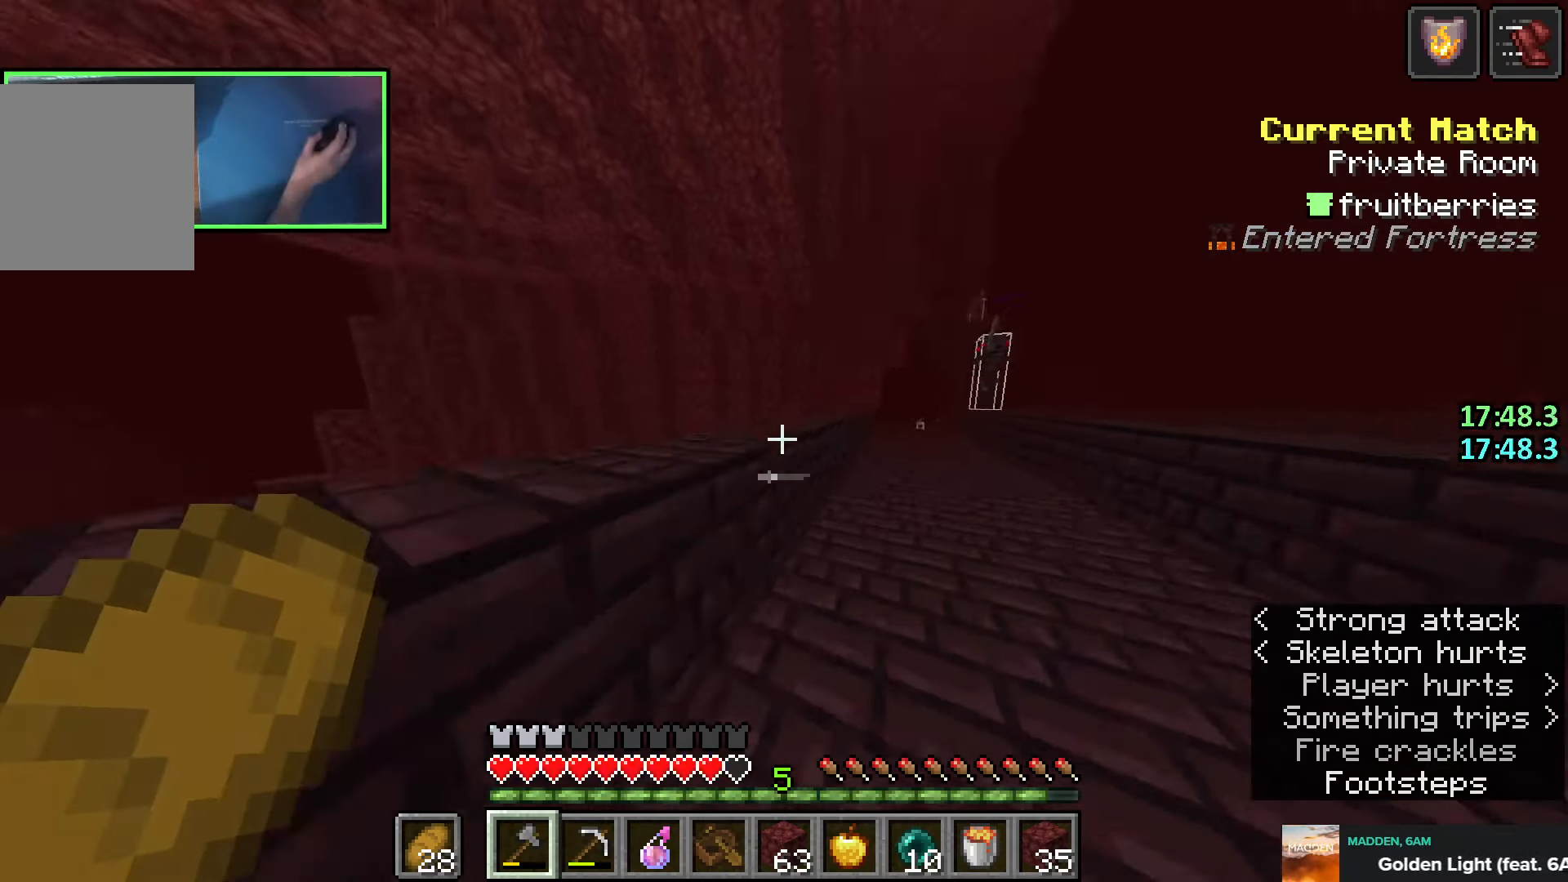
{"keys": ["shift", "w"], "events": [[16, "s", "up"], [66, "d", "up"], [266, "w", "down"]]}
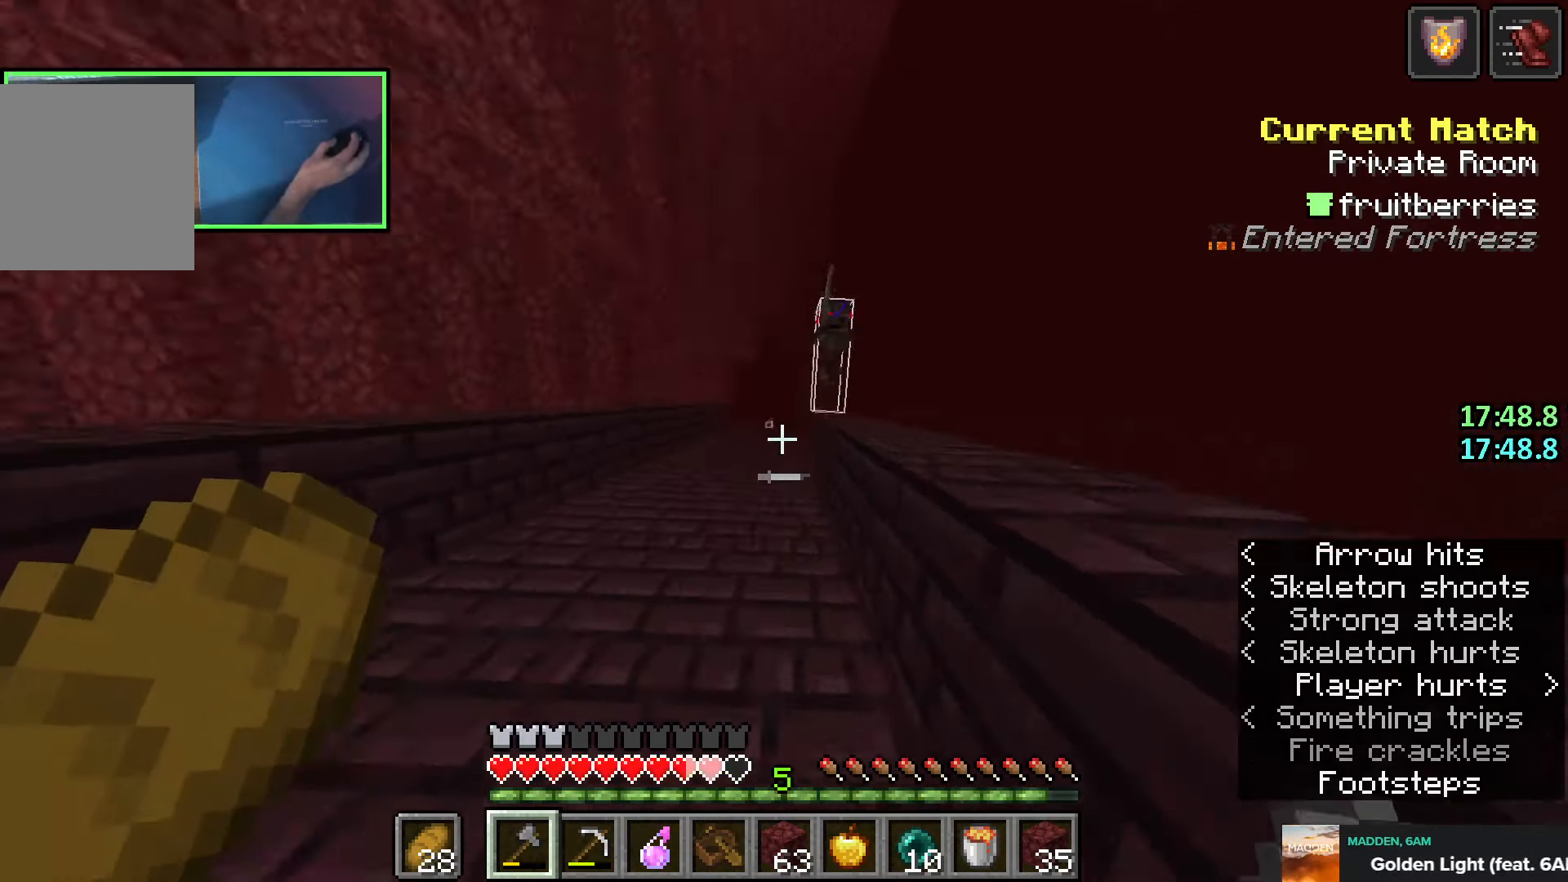
{"keys": ["shift"], "events": [[450, "w", "up"]]}
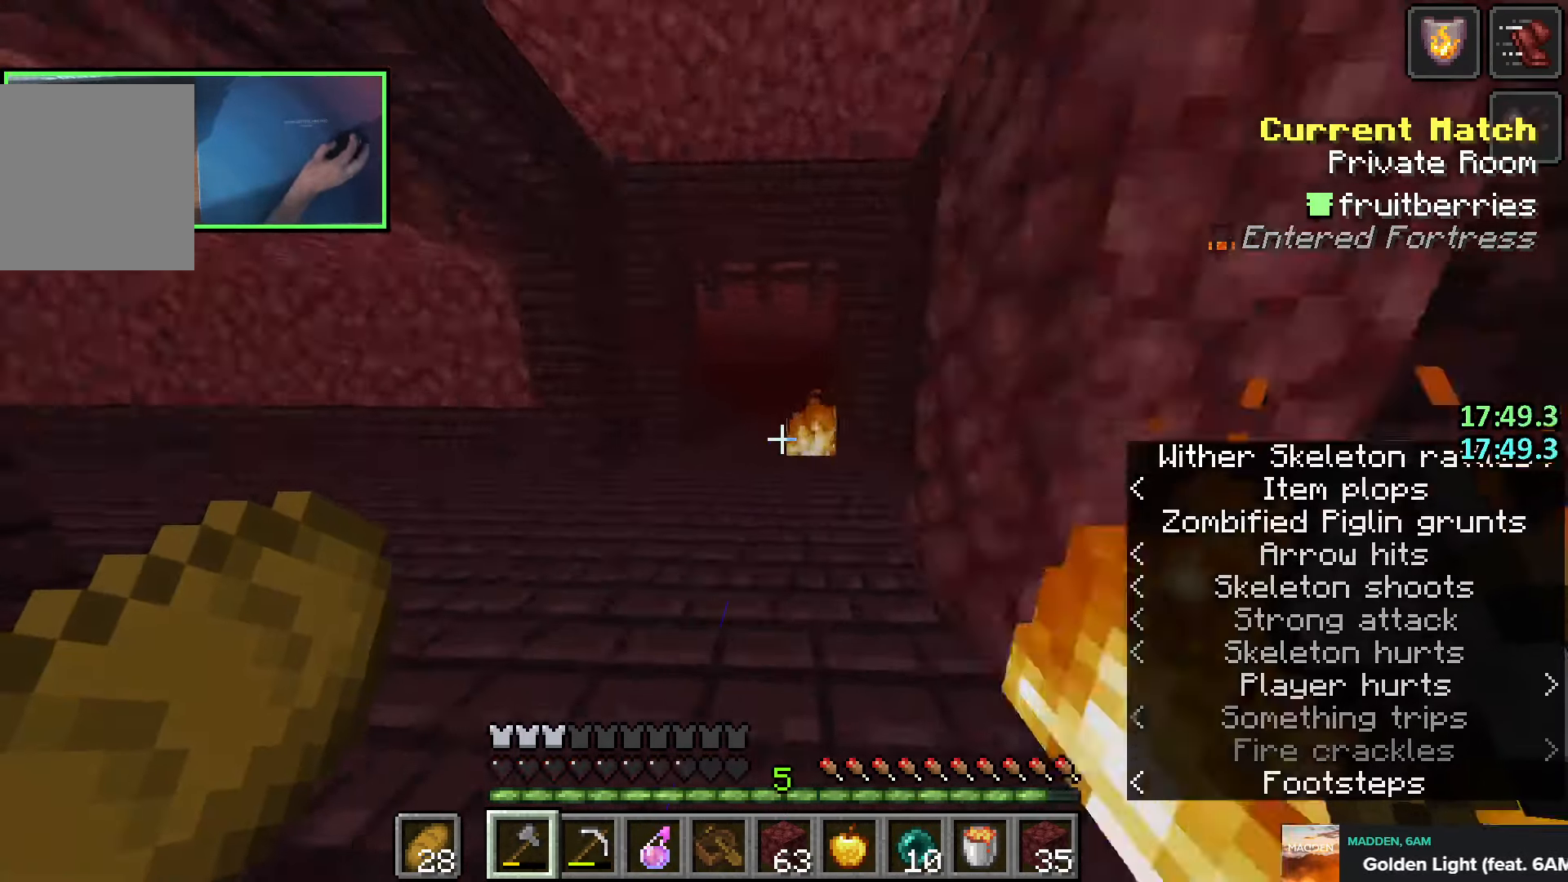
{"keys": ["shift"], "events": [[216, "w", "down"], [266, "w", "up"], [366, "a", "down"], [383, "w", "down"], [450, "a", "up"], [466, "w", "up"]]}
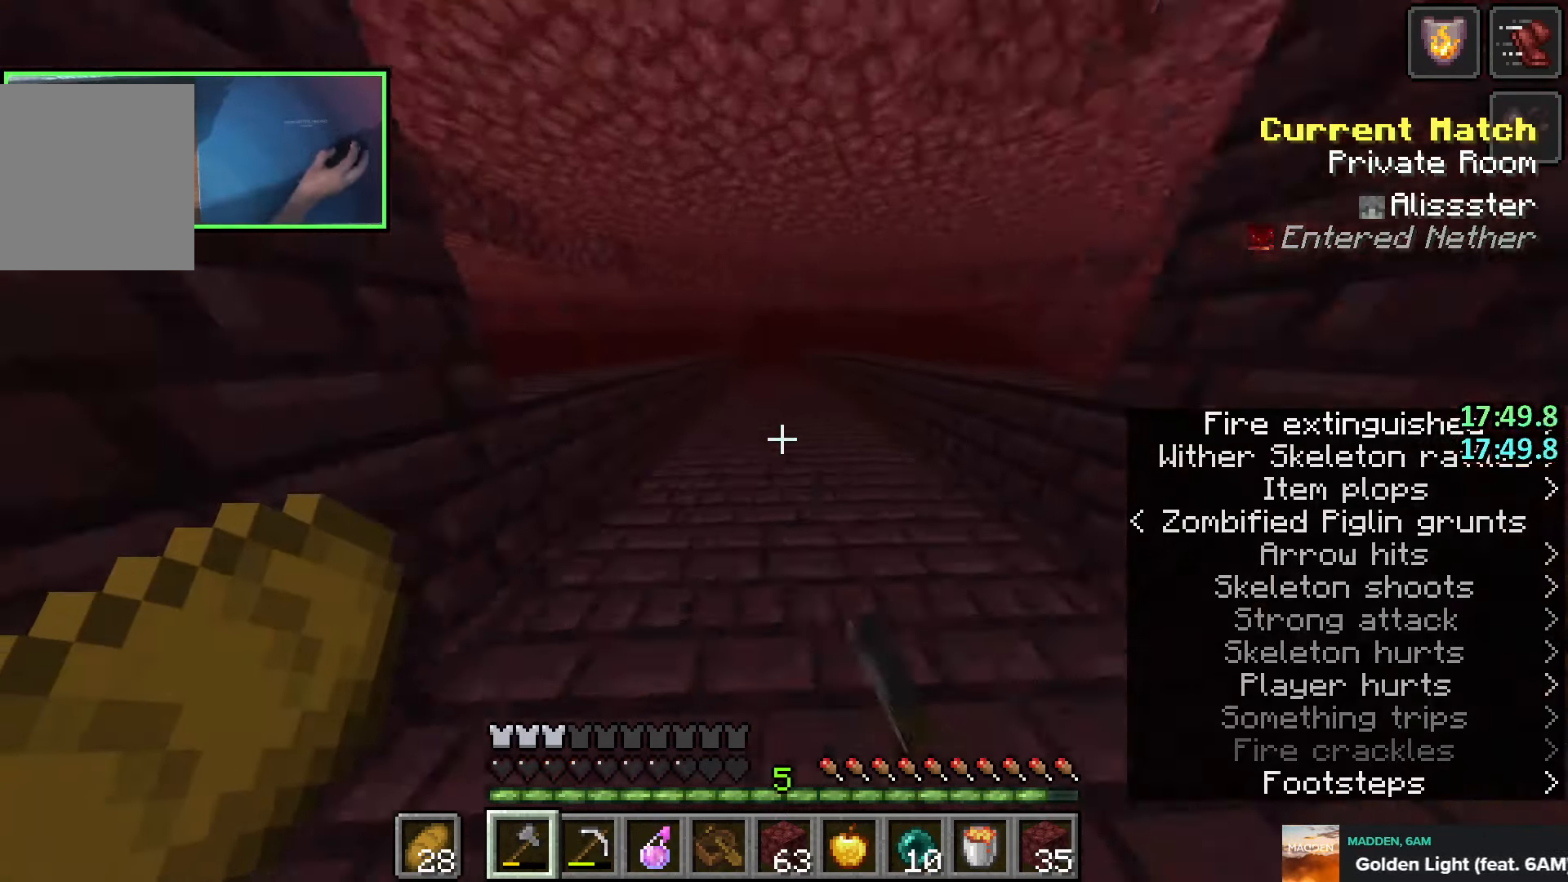
{"keys": ["shift", "w"], "events": [[33, "w", "down"], [200, "w", "up"], [300, "w", "down"]]}
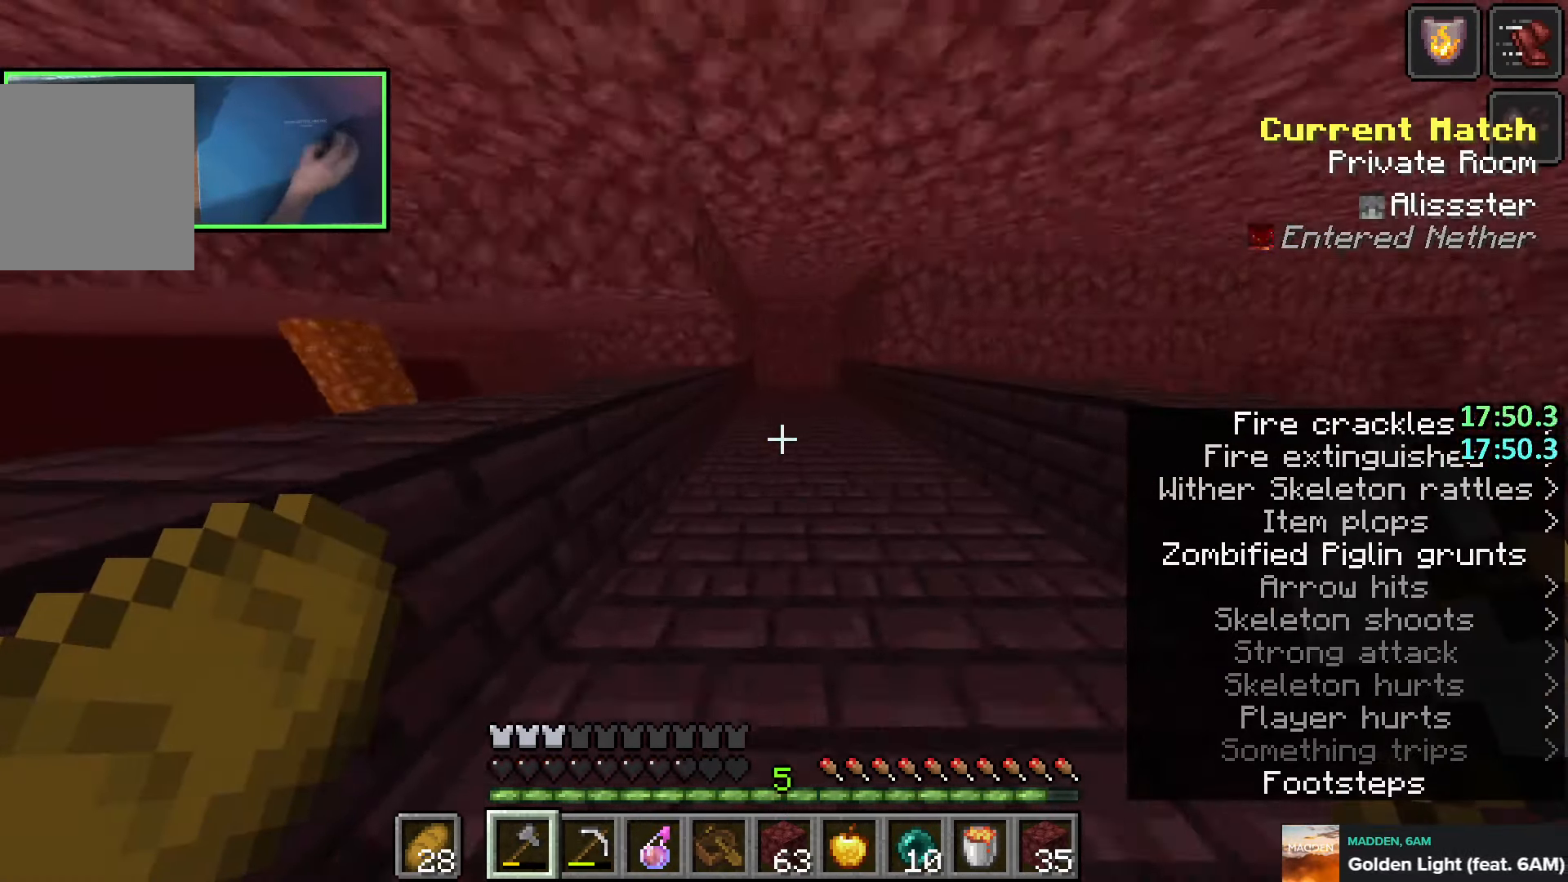
{"keys": ["d", "shift", "w"], "events": [[100, "w", "up"], [166, "d", "down"], [250, "w", "down"], [366, "d", "up"], [416, "d", "down"]]}
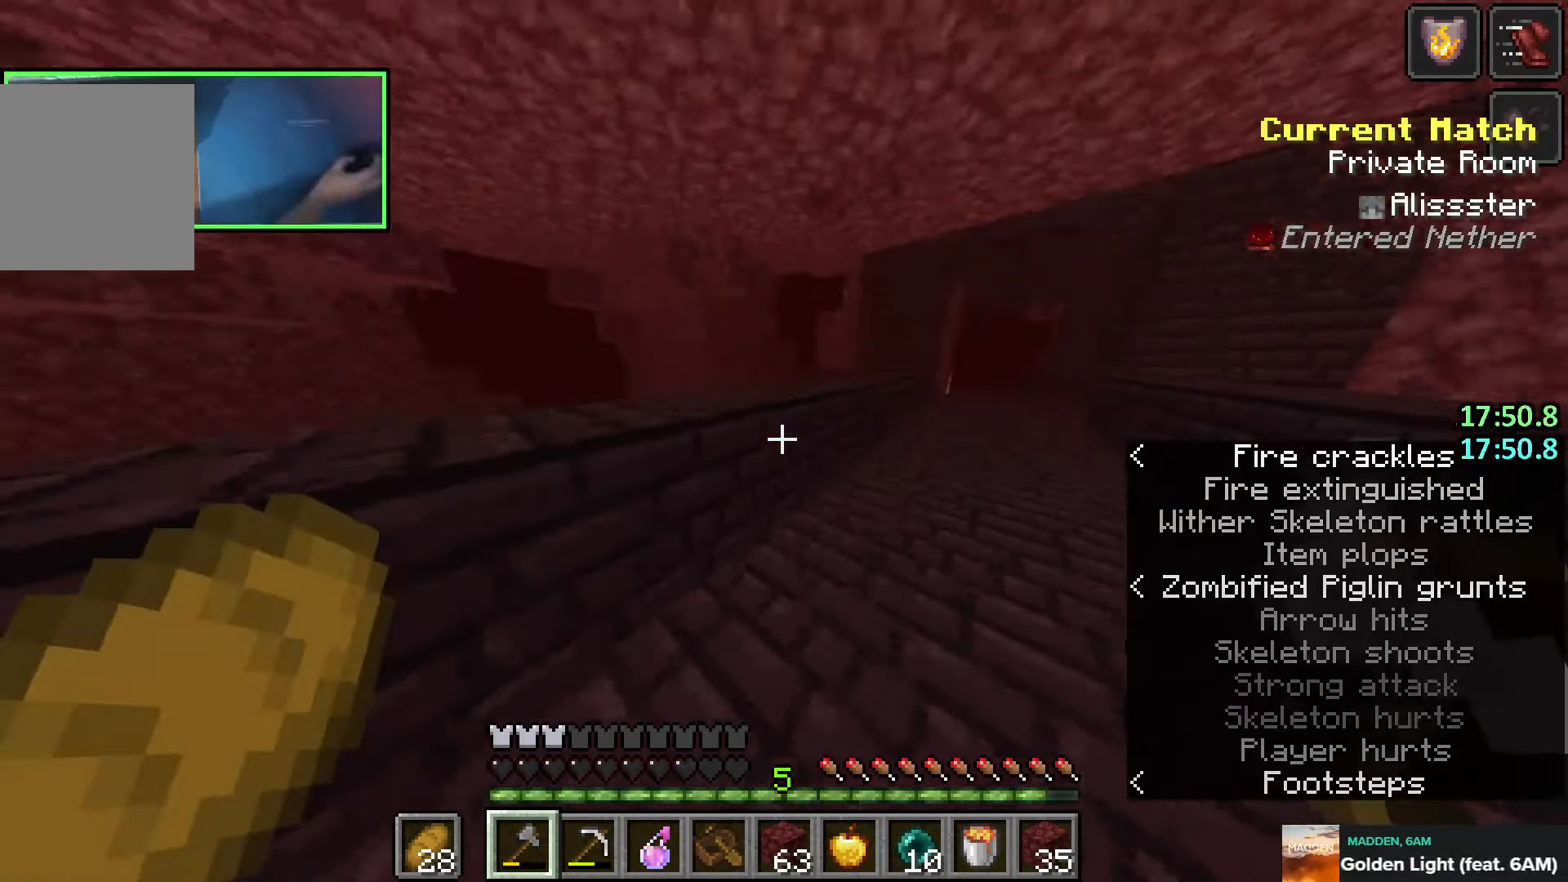
{"keys": ["shift"], "events": [[283, "d", "up"], [300, "a", "down"], [450, "a", "up"], [500, "w", "up"]]}
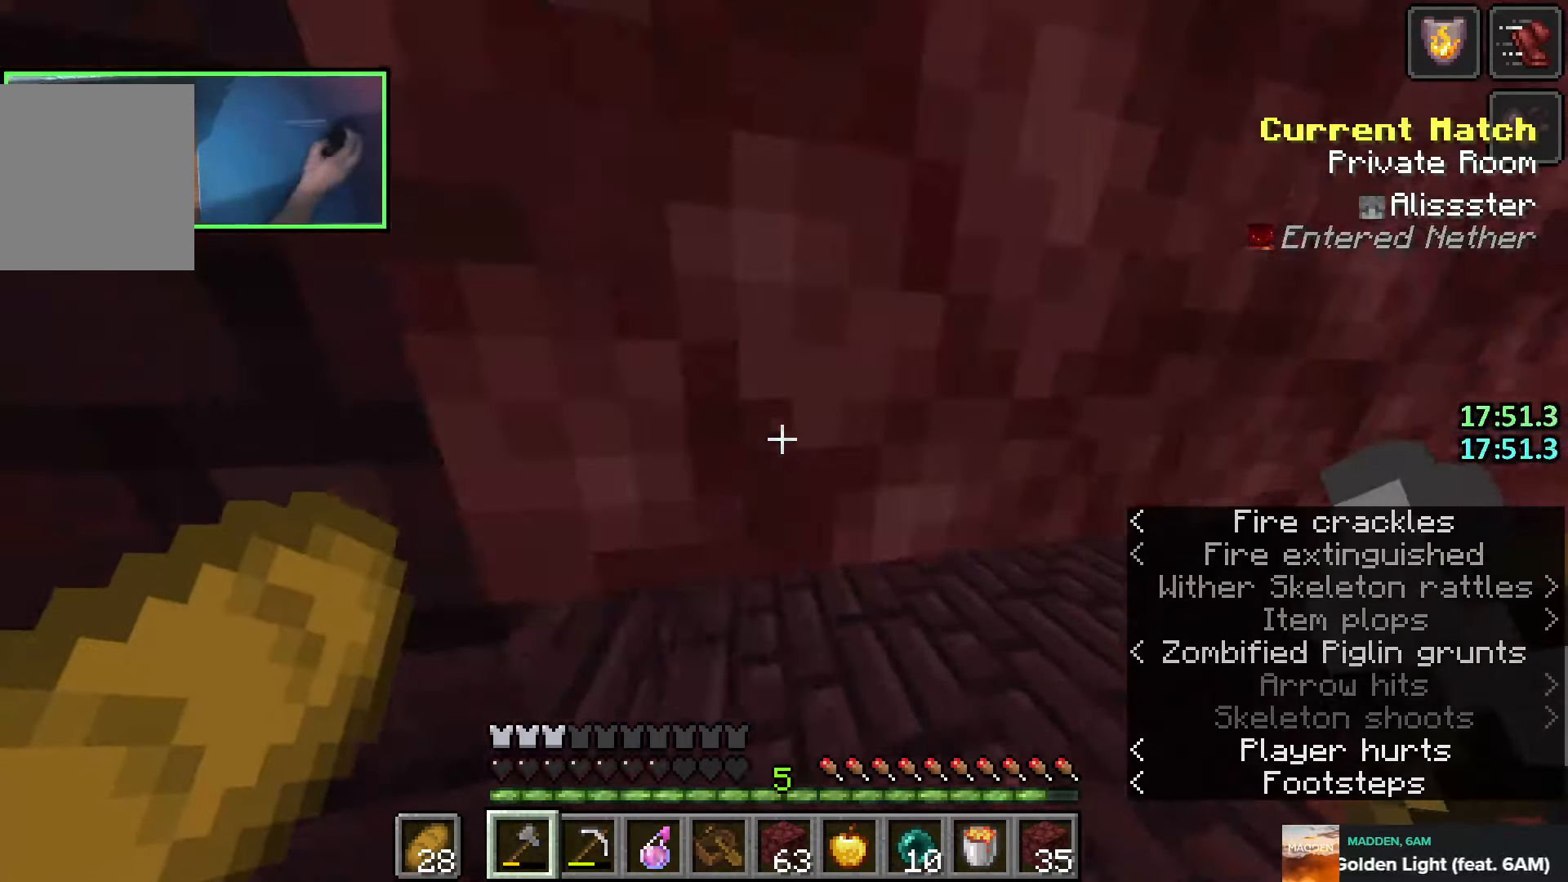
{"keys": ["shift", "w"], "events": [[500, "w", "down"]]}
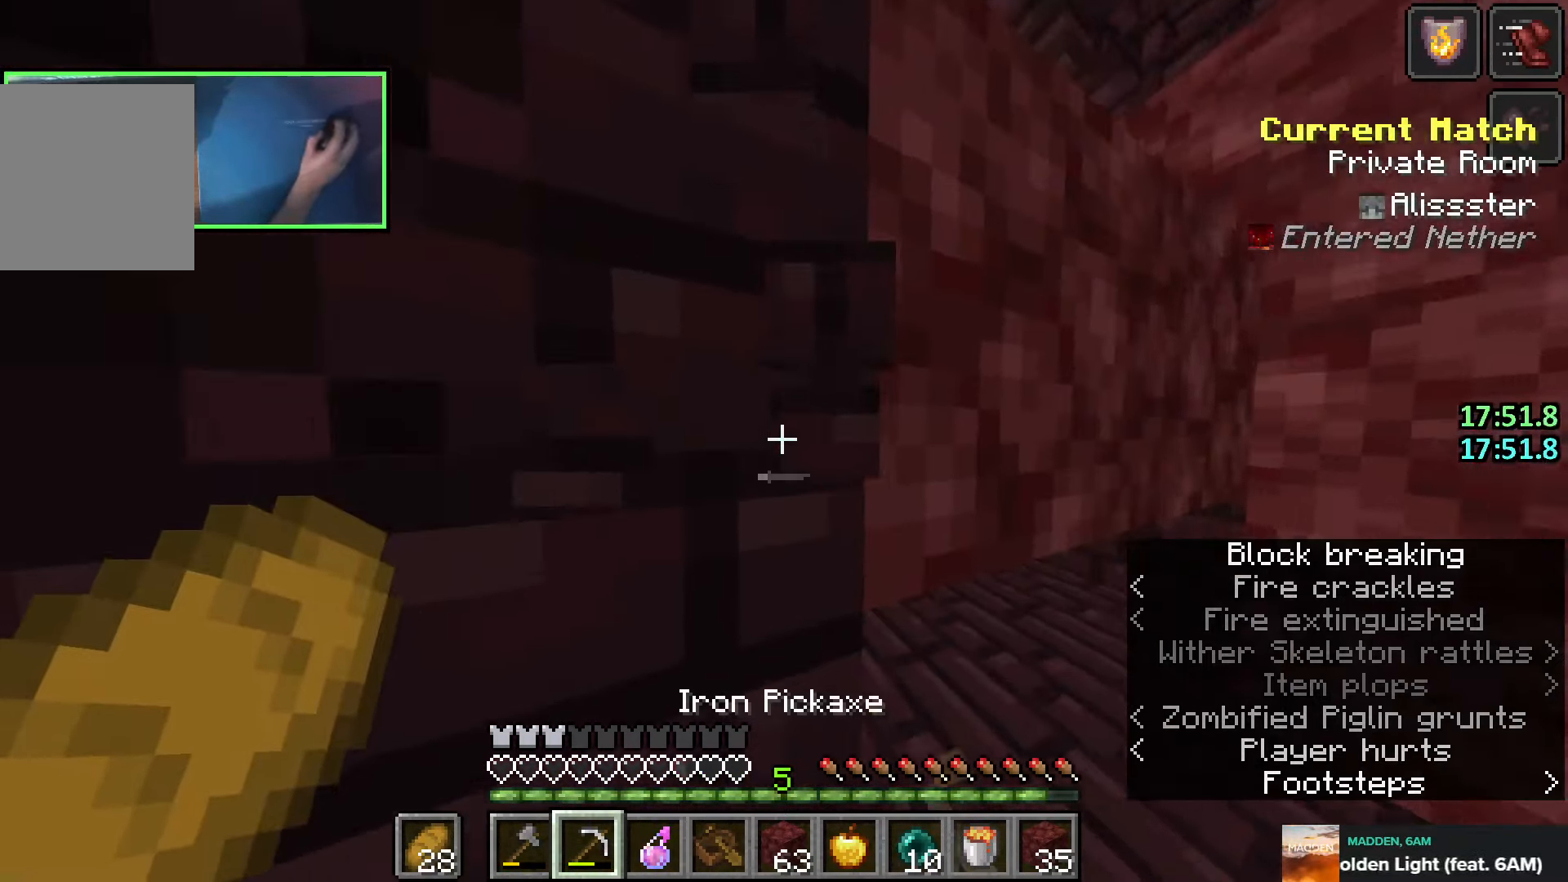
{"keys": ["shift", "w"], "events": [[83, "w", "up"], [250, "w", "down"]]}
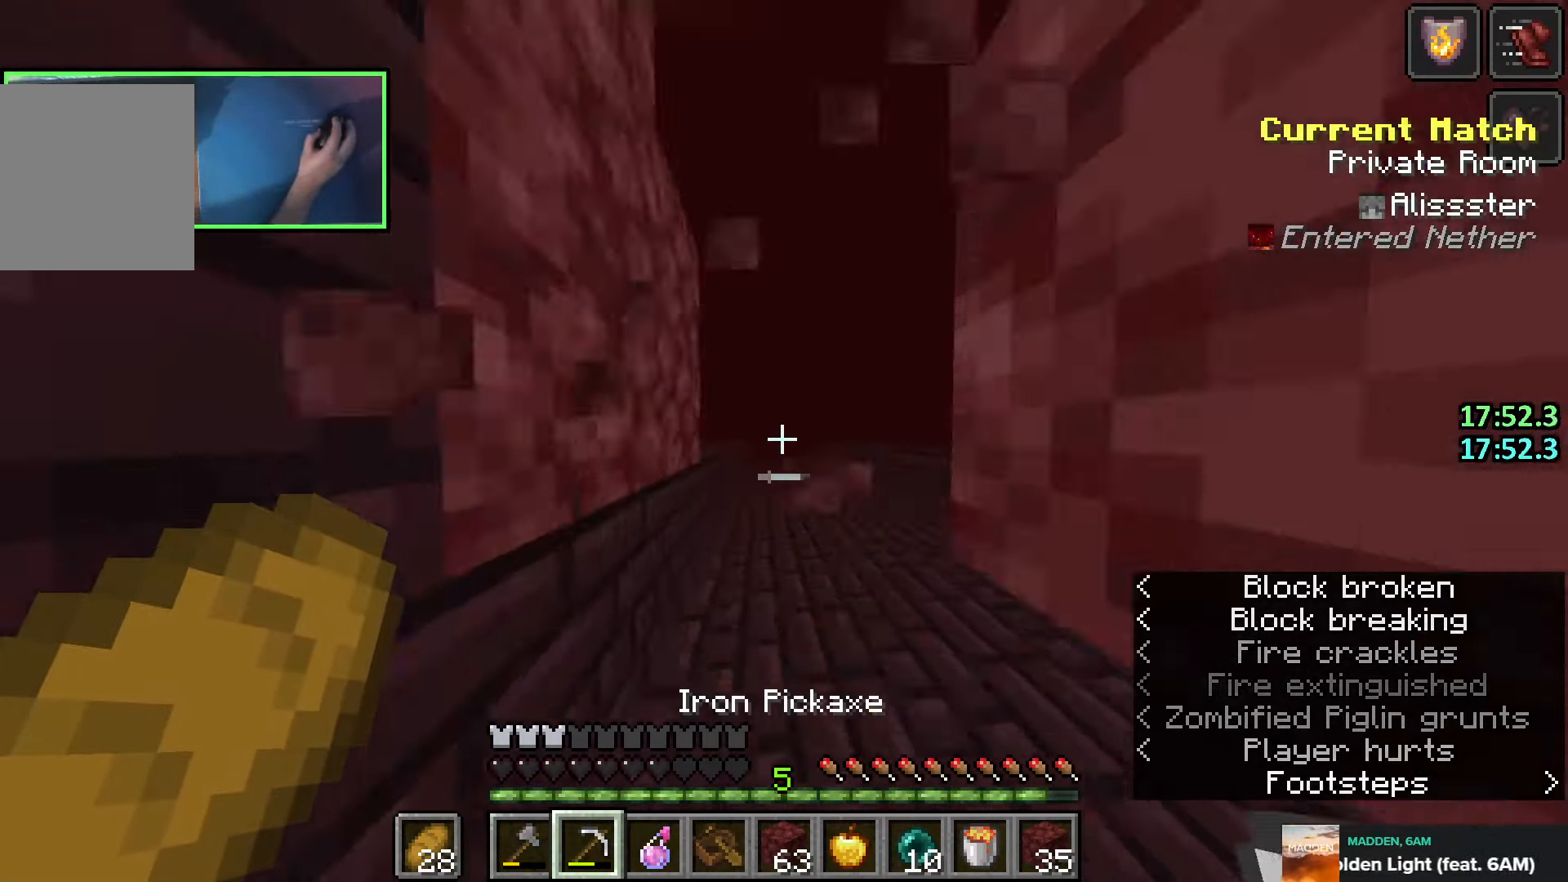
{"keys": ["shift", "w"], "events": []}
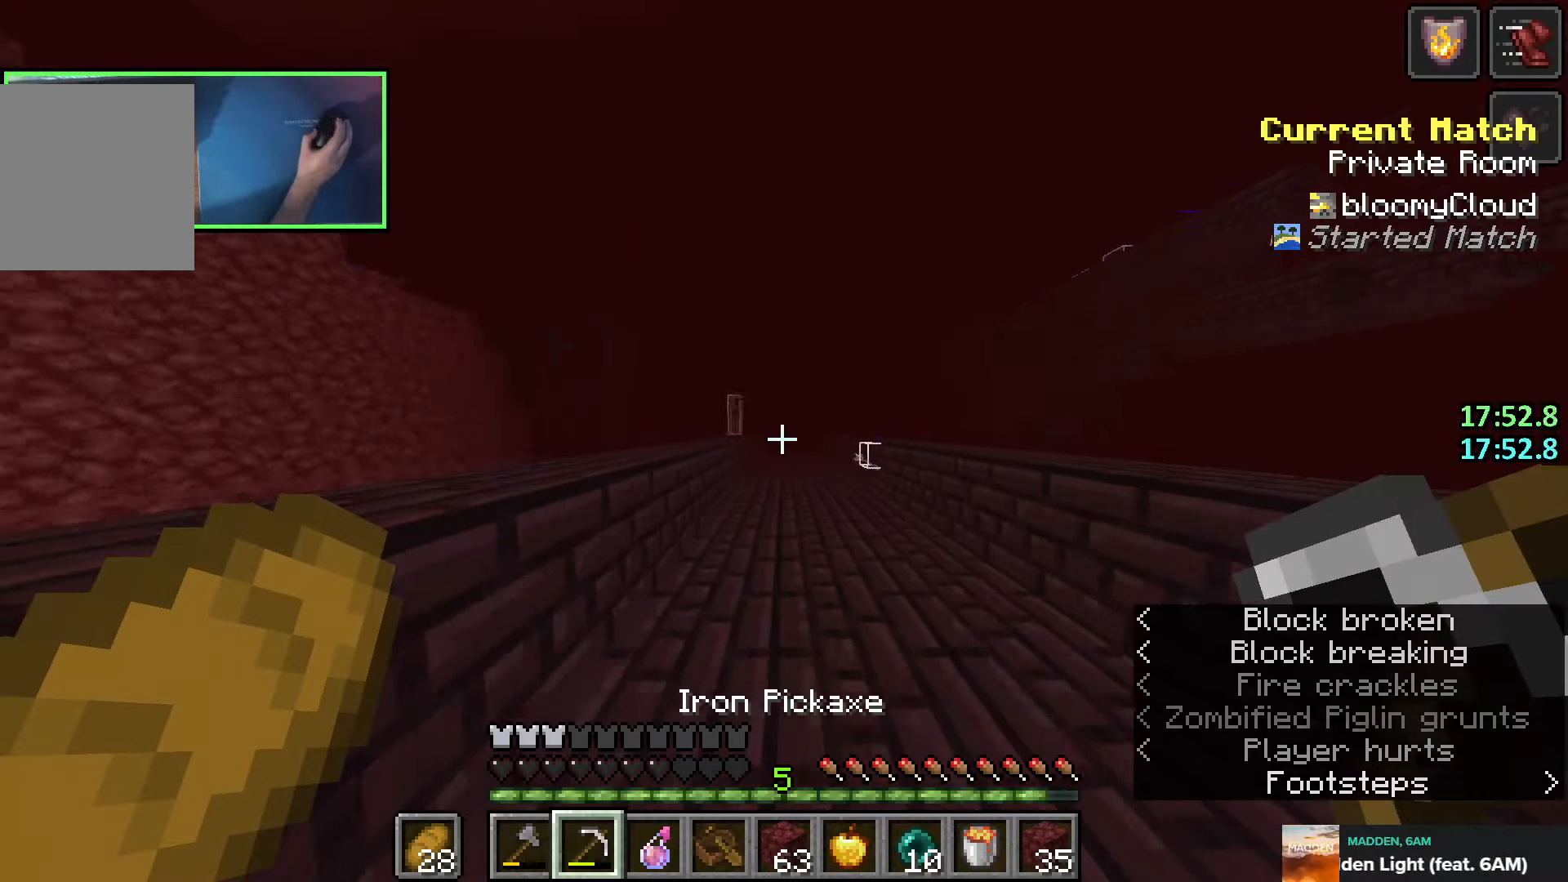
{"keys": ["e", "shift"], "events": [[66, "w", "up"], [200, "e", "down"], [283, "e", "up"], [500, "e", "down"]]}
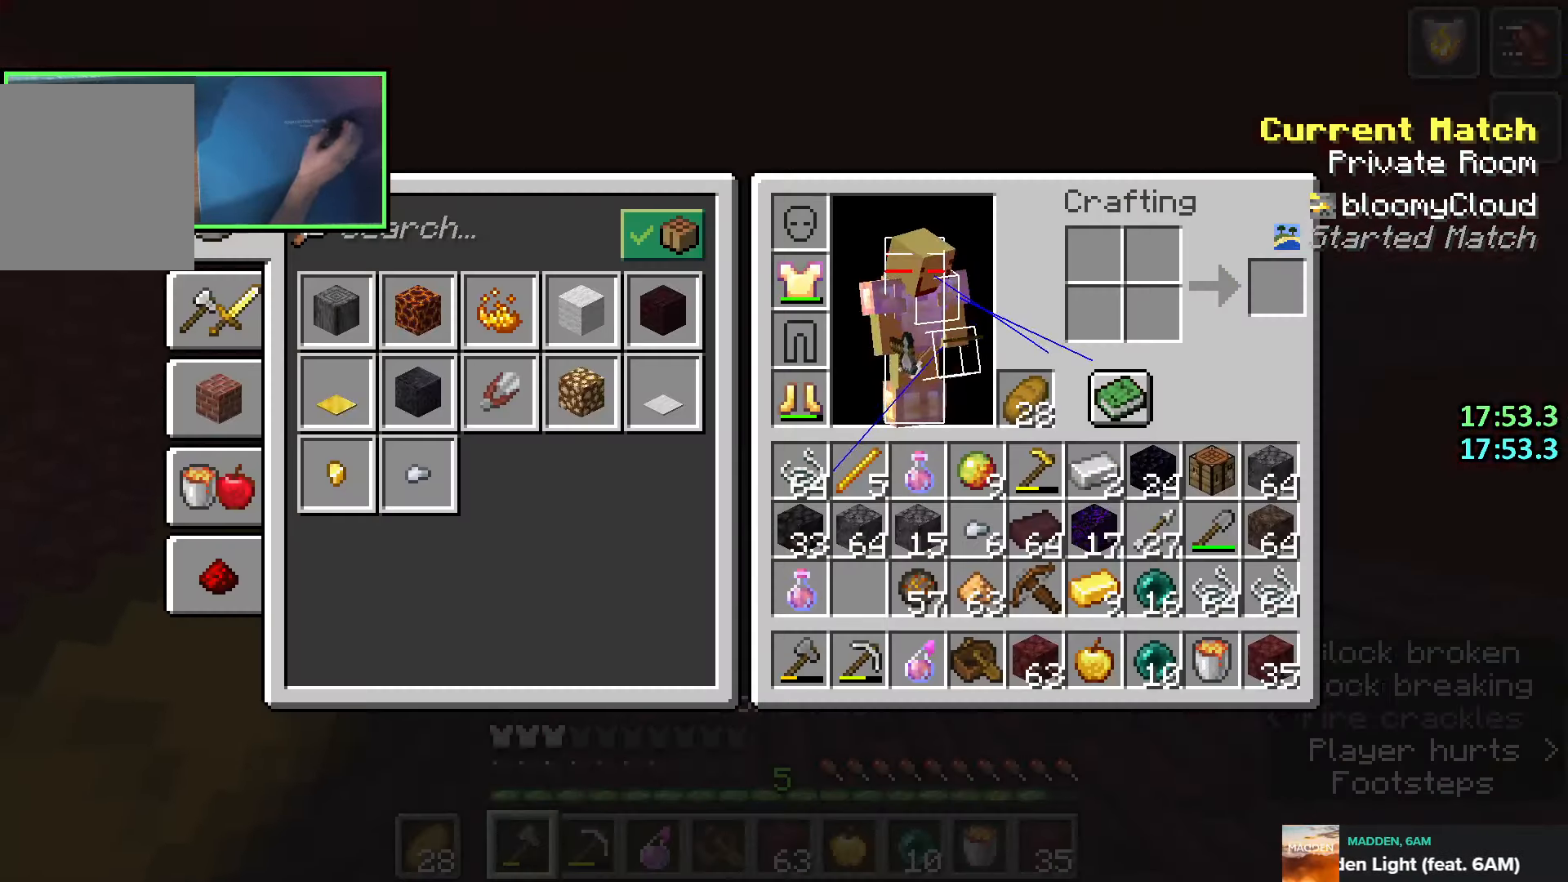
{"keys": ["a", "shift"], "events": [[83, "e", "up"], [116, "s", "down"], [133, "d", "down"], [366, "d", "up"], [483, "s", "up"], [500, "a", "down"]]}
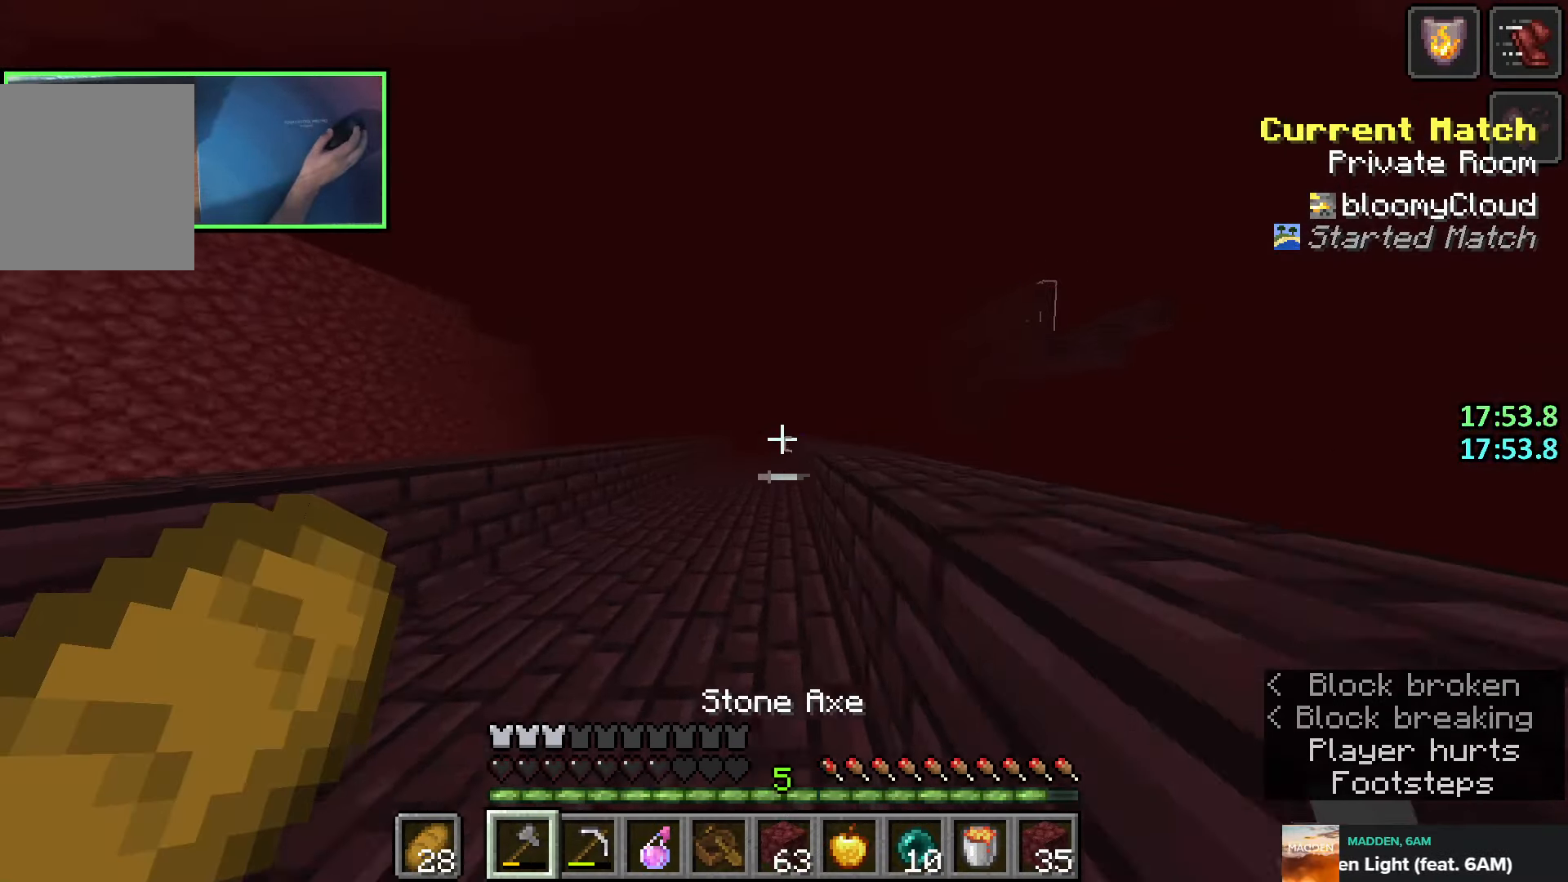
{"keys": ["shift", "w"], "events": [[83, "a", "up"], [100, "e", "down"], [183, "e", "up"], [400, "e", "down"], [433, "w", "down"], [466, "e", "up"]]}
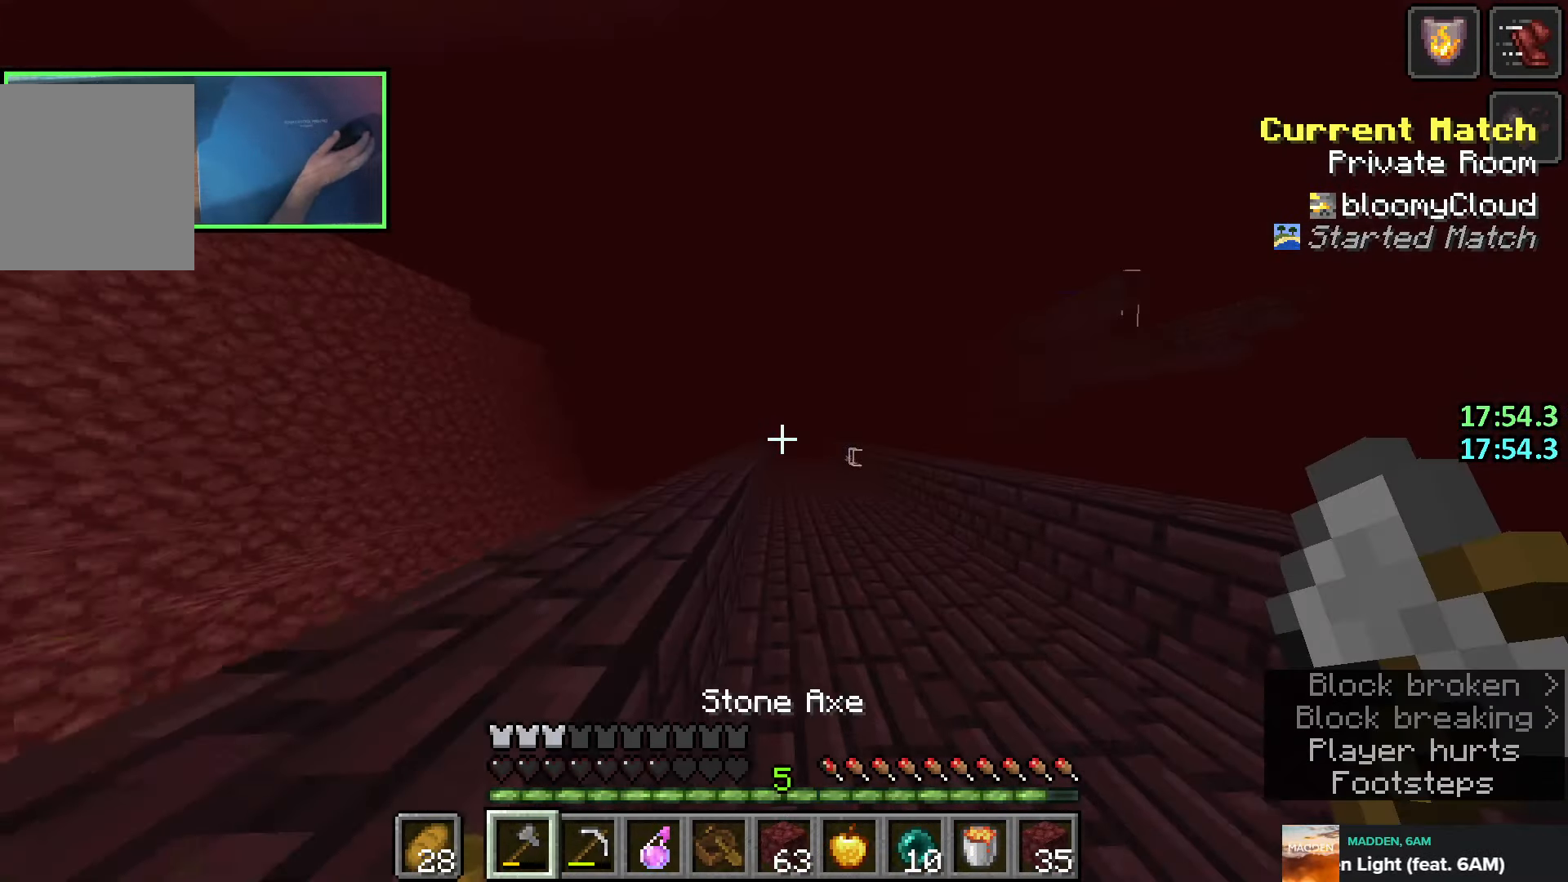
{"keys": ["d", "shift", "w"], "events": [[83, "d", "down"], [116, "w", "up"], [166, "w", "down"], [200, "d", "up"], [333, "d", "down"]]}
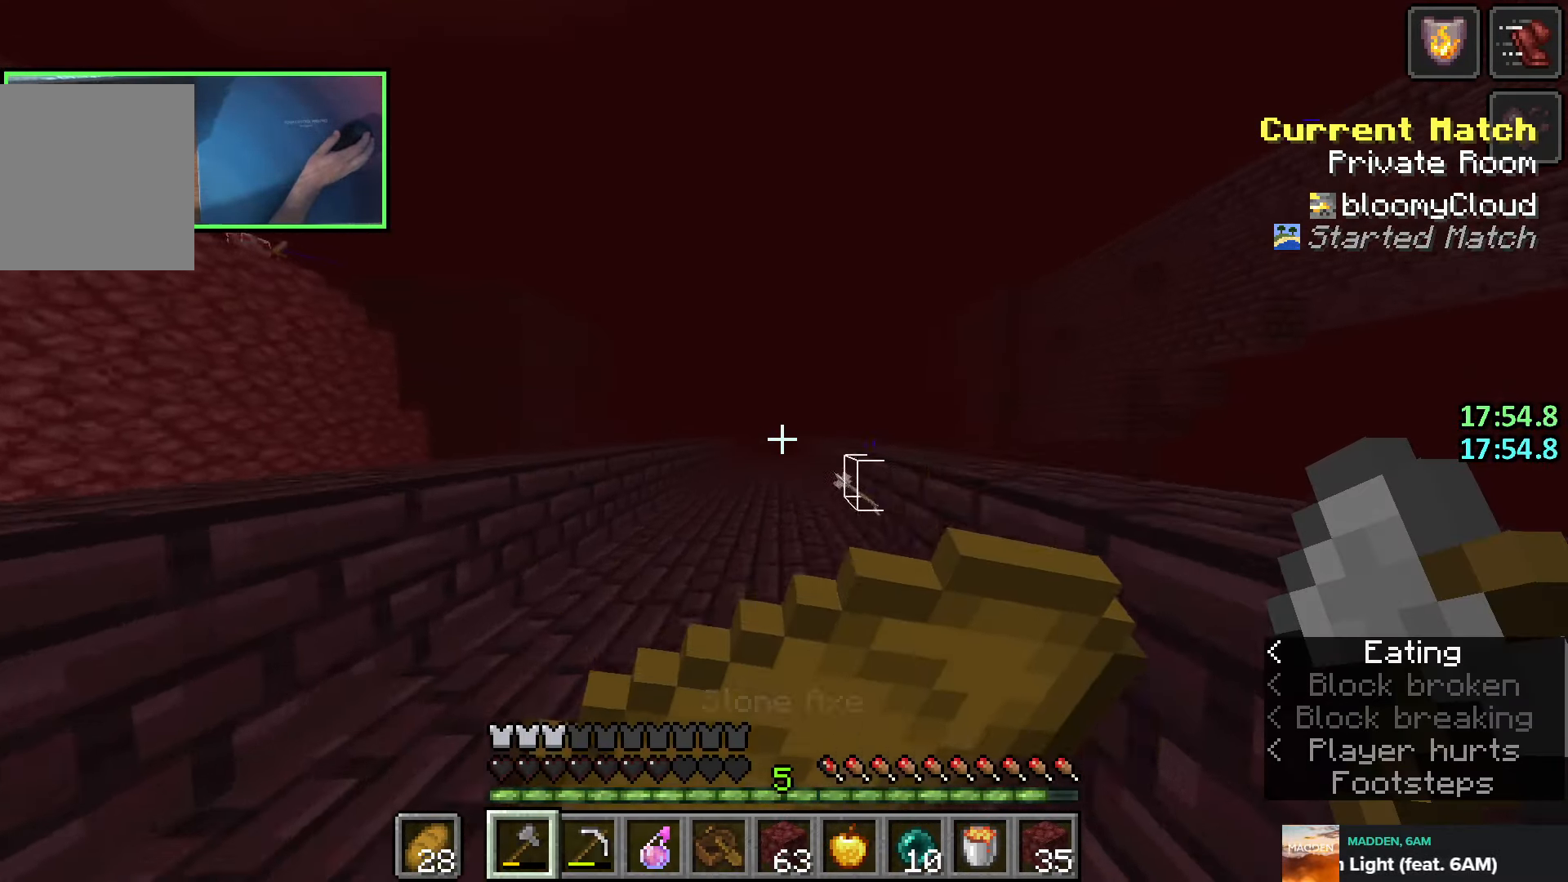
{"keys": ["w"], "events": [[16, "shift", "up"], [133, "d", "up"]]}
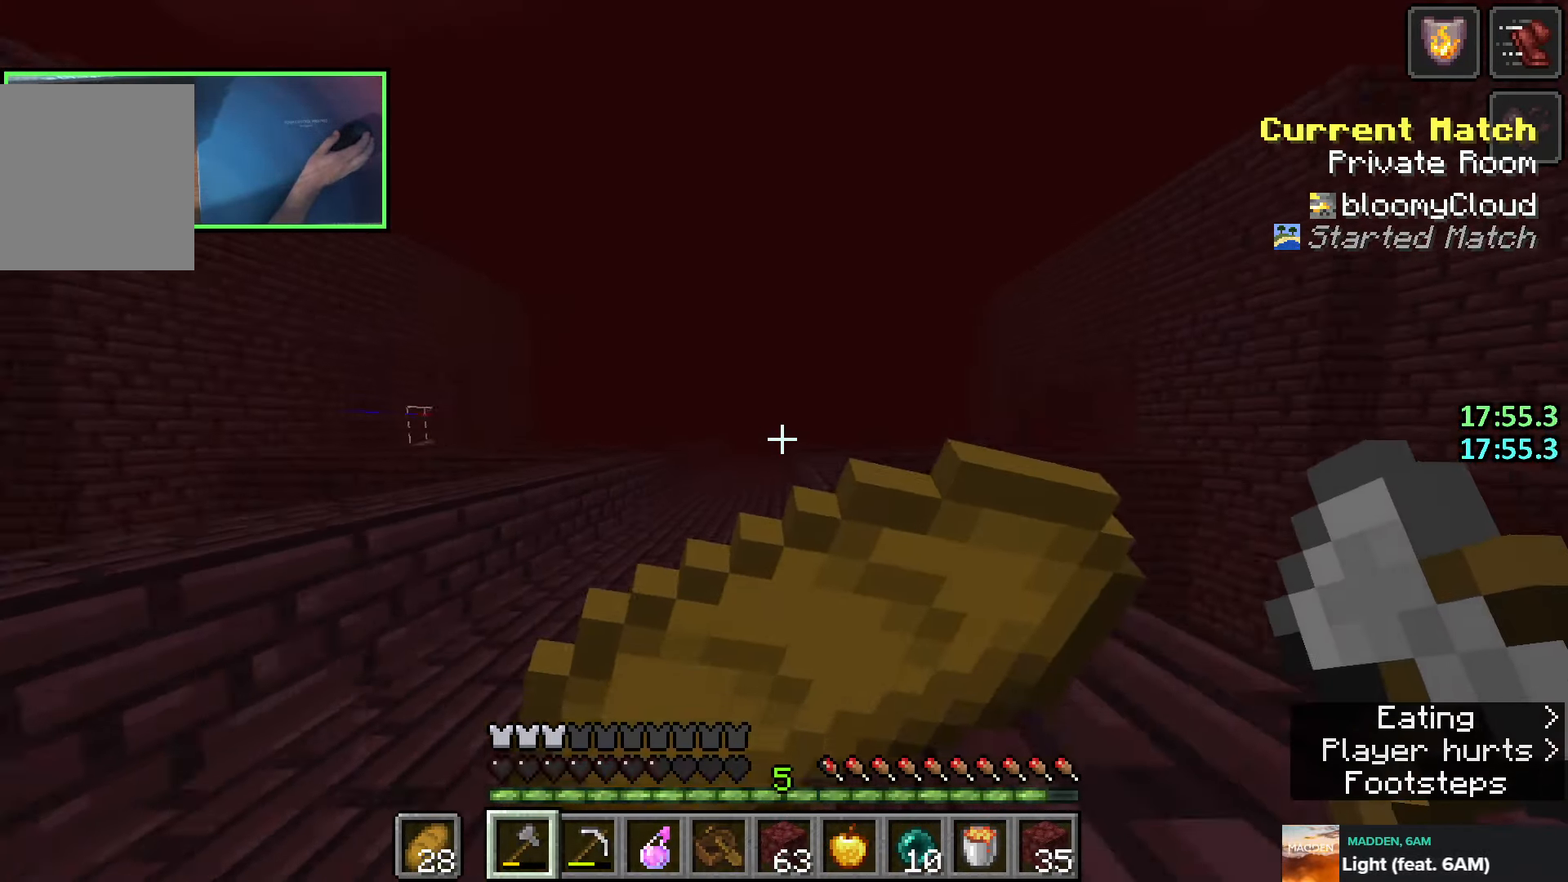
{"keys": ["shift", "w"], "events": [[216, "shift", "down"]]}
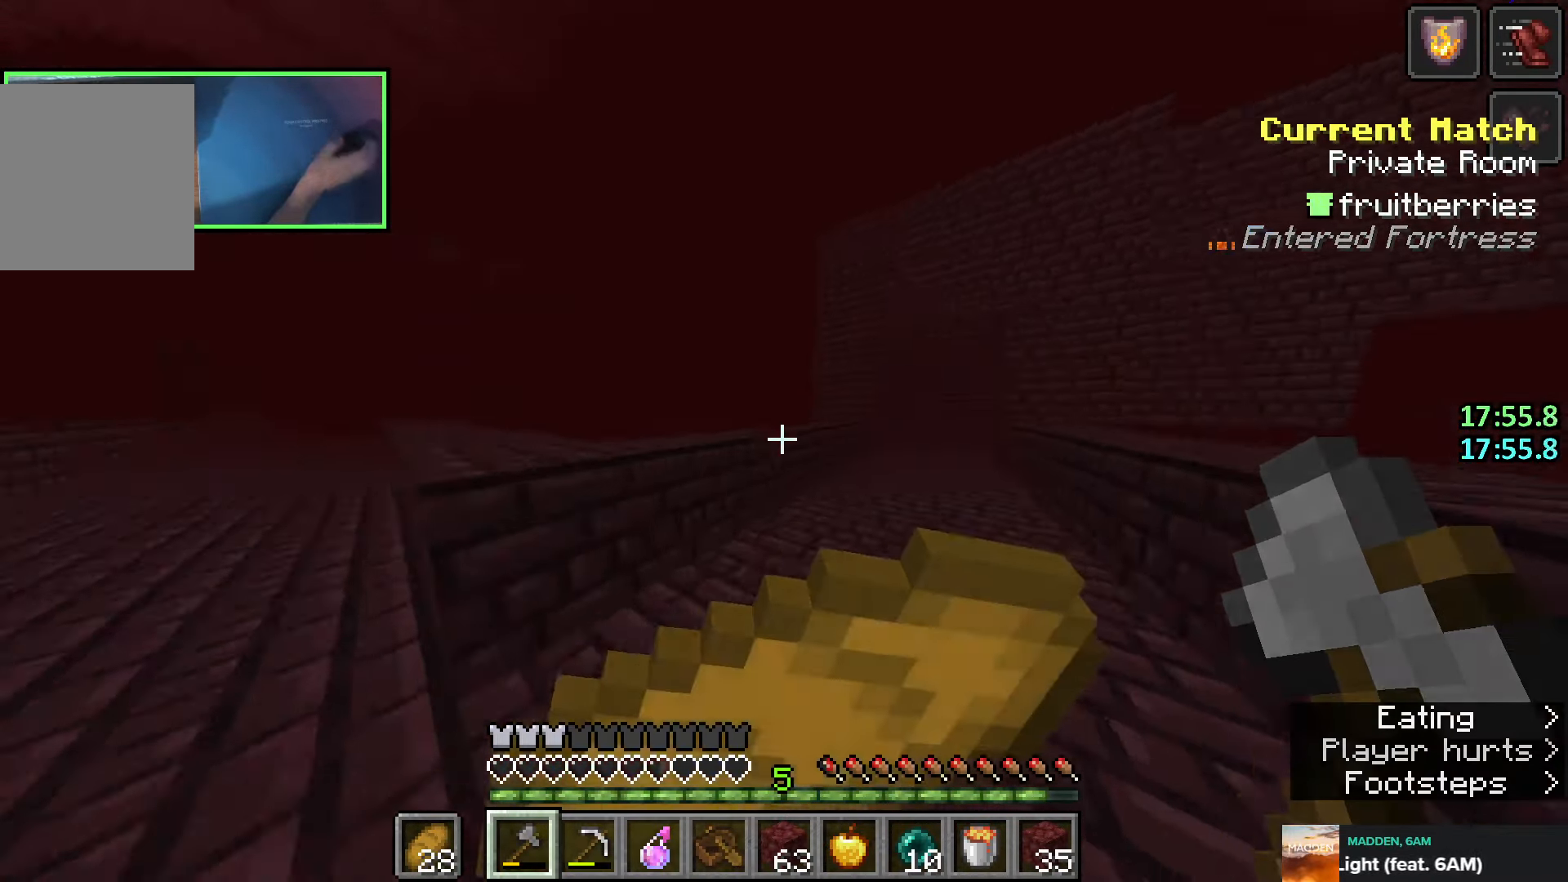
{"keys": ["d", "shift", "w"], "events": [[50, "d", "down"], [116, "shift", "up"], [133, "d", "up"], [250, "shift", "down"], [433, "d", "down"]]}
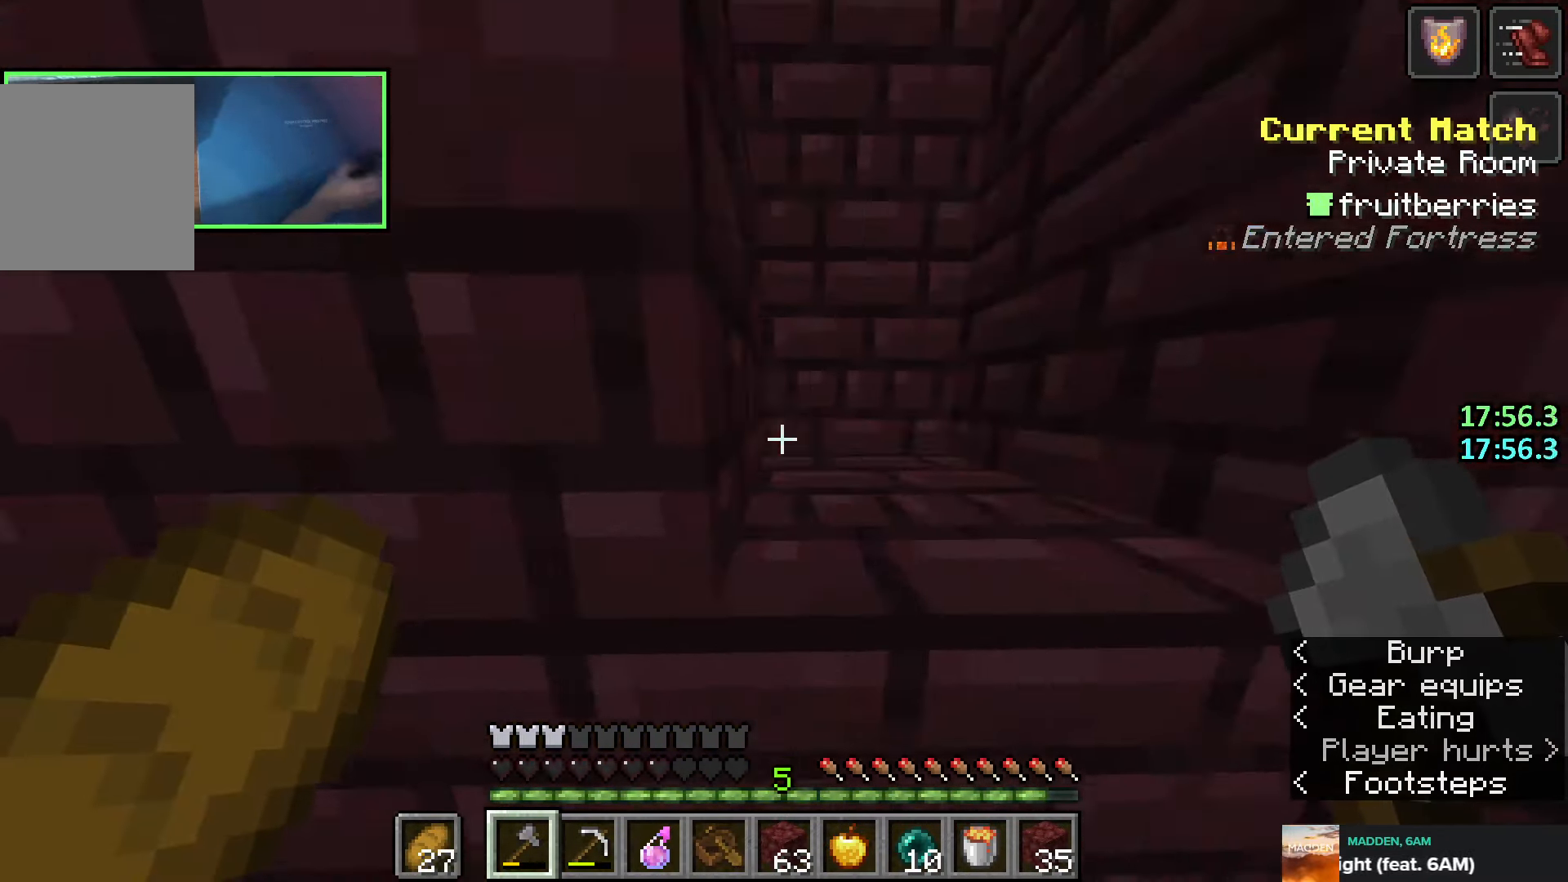
{"keys": ["shift", "w"], "events": [[50, "d", "up"], [183, "space", "down"], [333, "space", "up"]]}
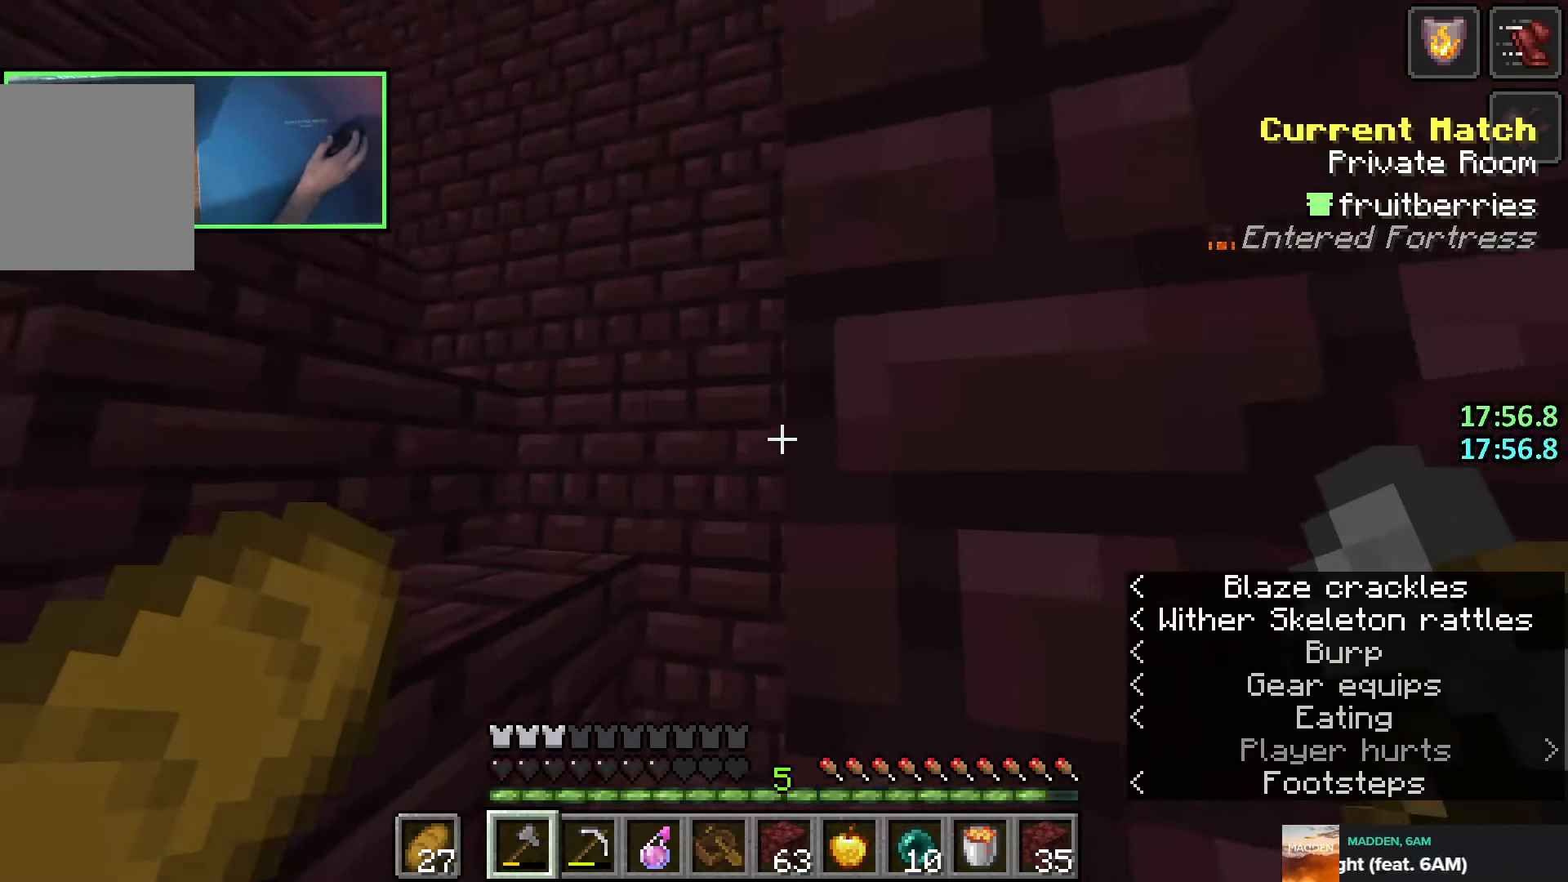
{"keys": ["w"], "events": [[50, "a", "down"], [166, "a", "up"], [383, "space", "down"], [500, "shift", "up"], [500, "space", "up"]]}
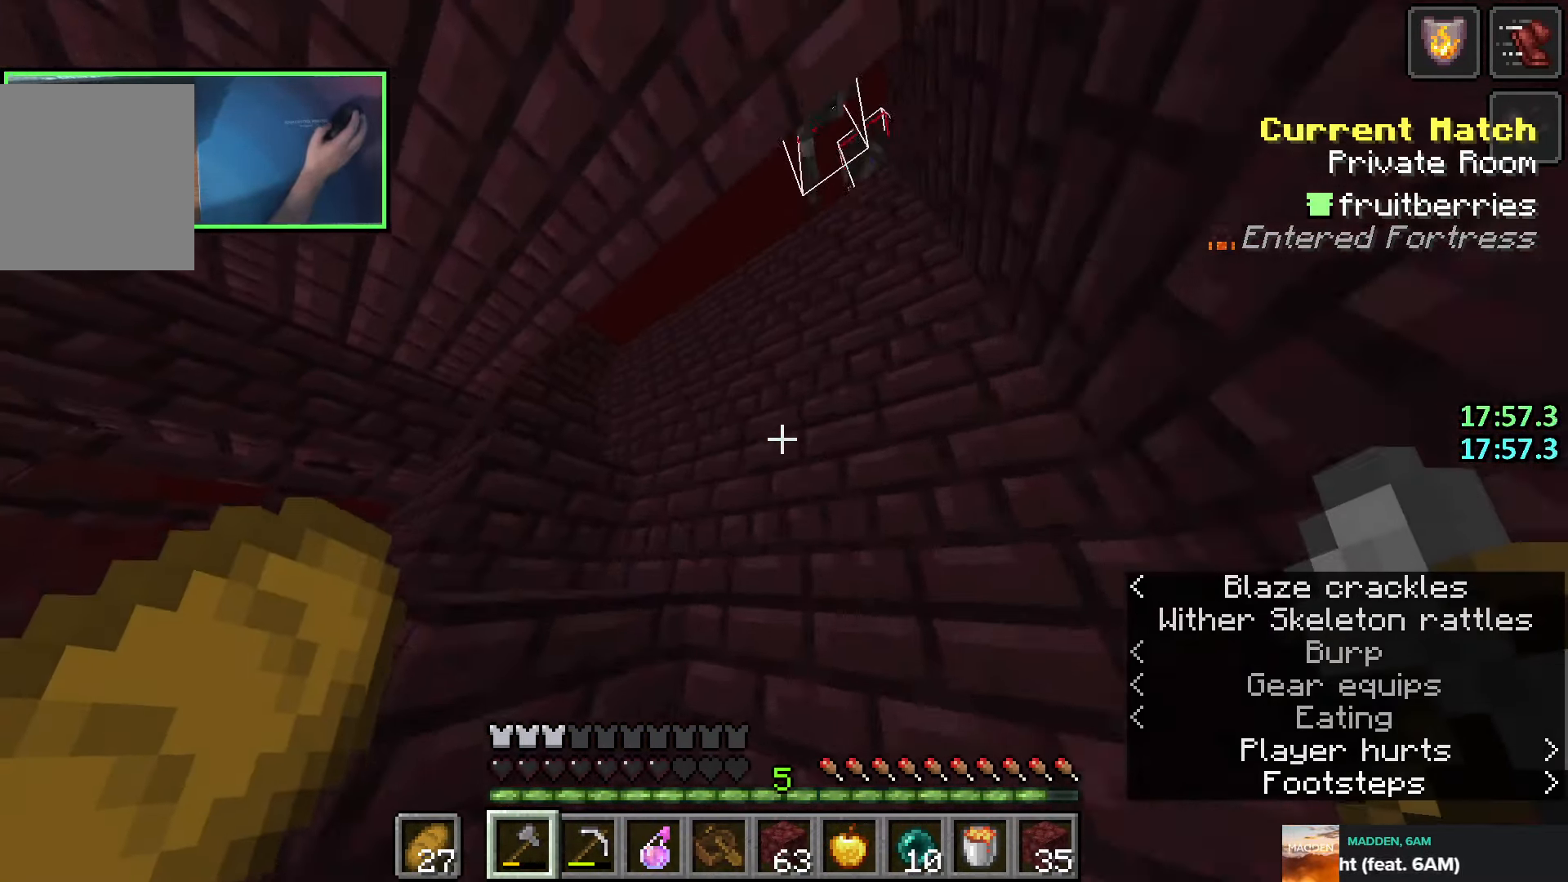
{"keys": ["d", "s"], "events": [[233, "shift", "down"], [250, "w", "up"], [383, "s", "down"], [416, "shift", "up"], [466, "d", "down"]]}
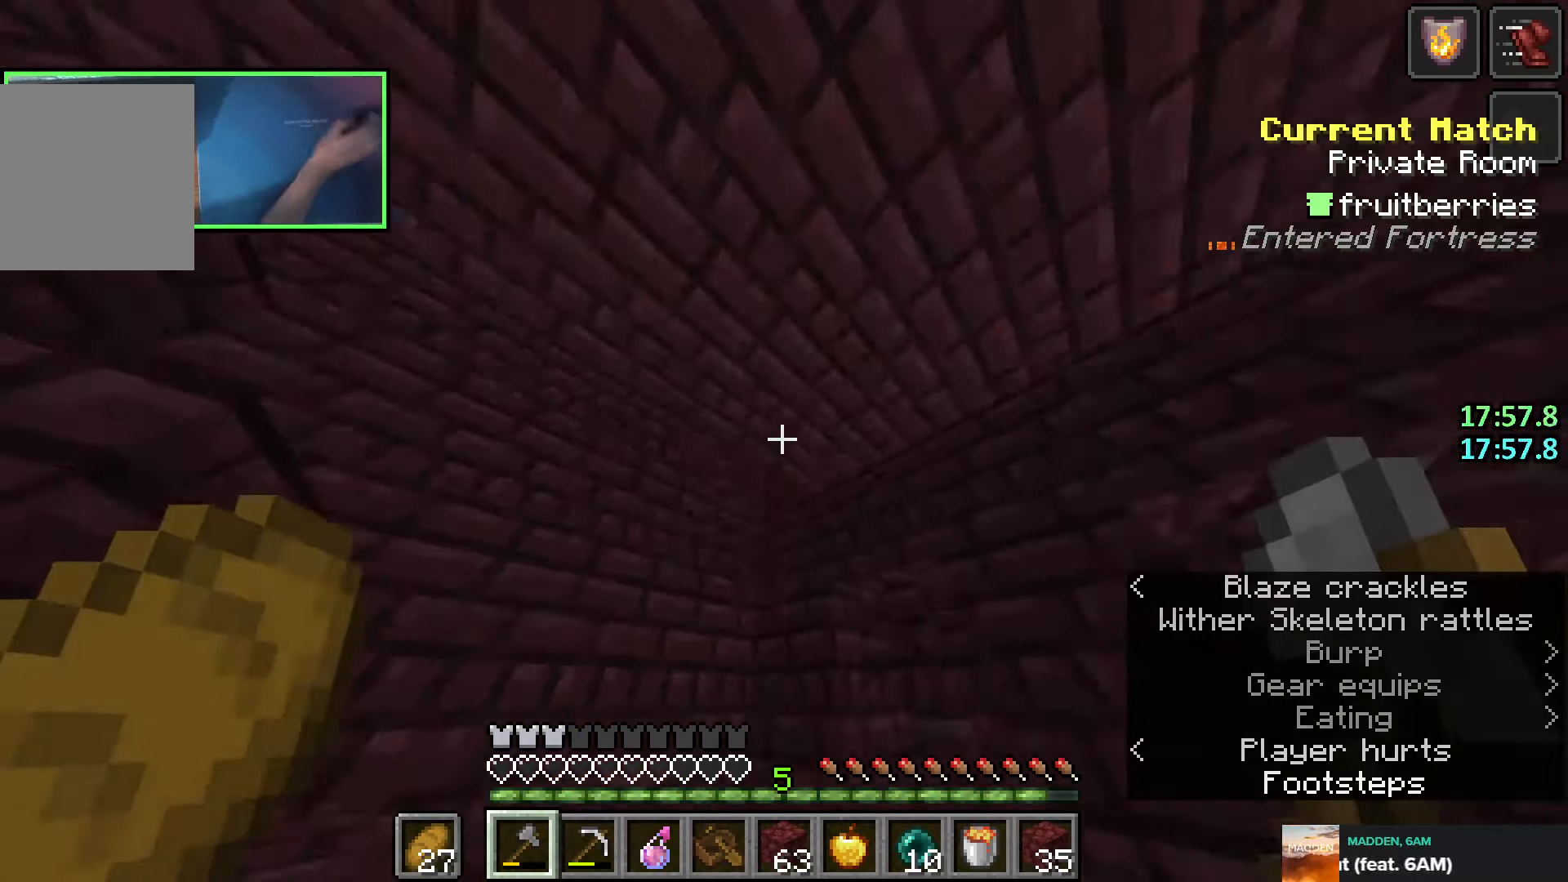
{"keys": ["d", "shift", "w"], "events": [[33, "d", "up"], [166, "s", "up"], [183, "d", "down"], [183, "shift", "down"], [233, "d", "up"], [383, "d", "down"], [433, "w", "down"]]}
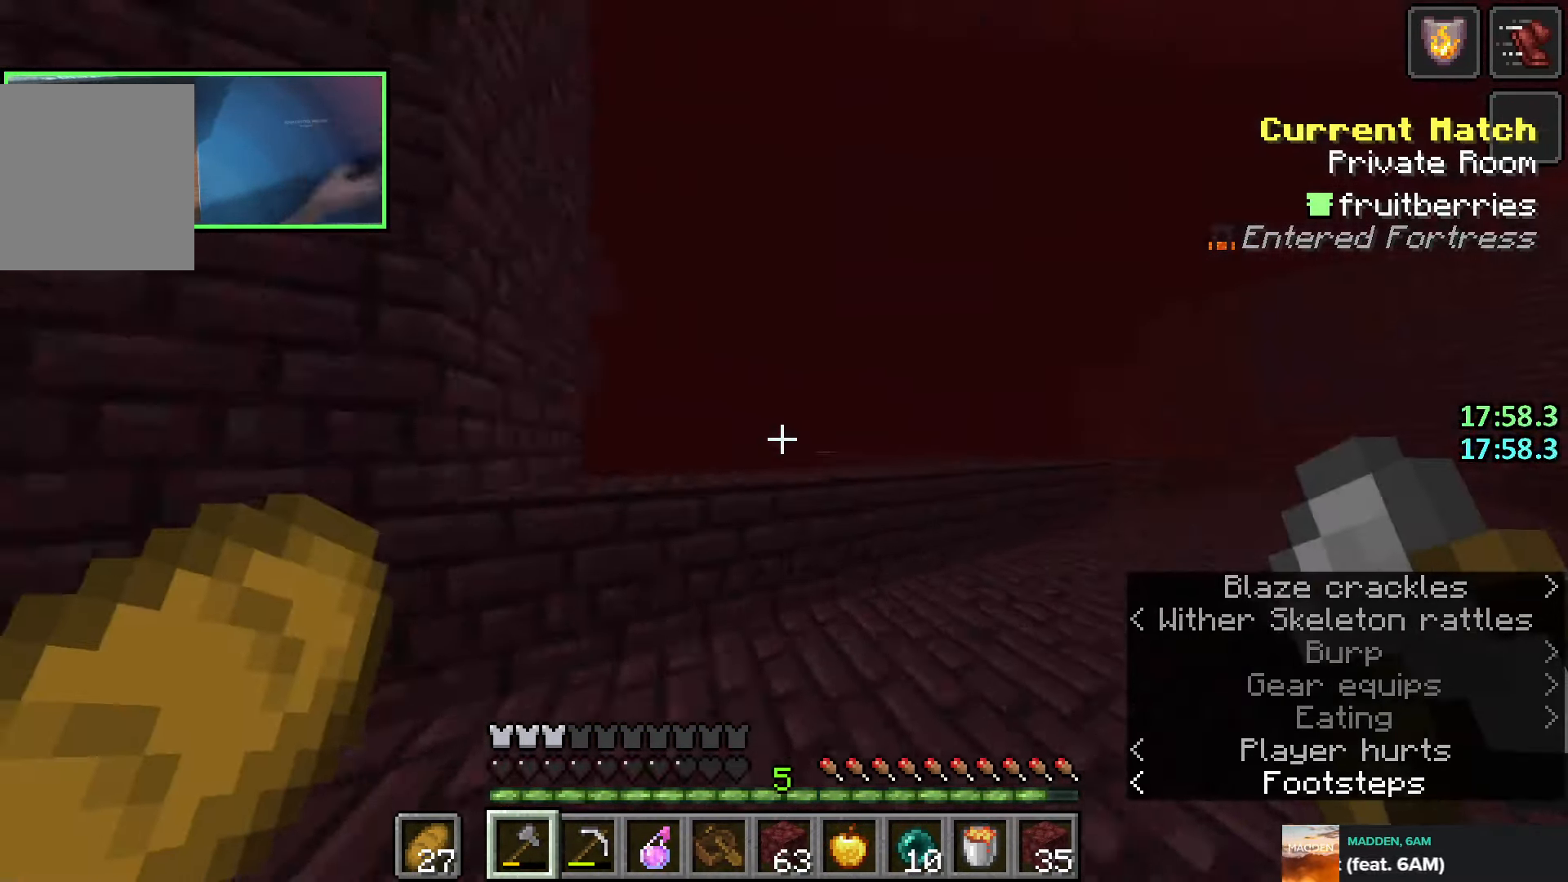
{"keys": ["d", "shift"], "events": [[50, "d", "up"], [116, "d", "down"], [183, "d", "up"], [183, "w", "up"], [266, "w", "down"], [416, "d", "down"], [483, "w", "up"]]}
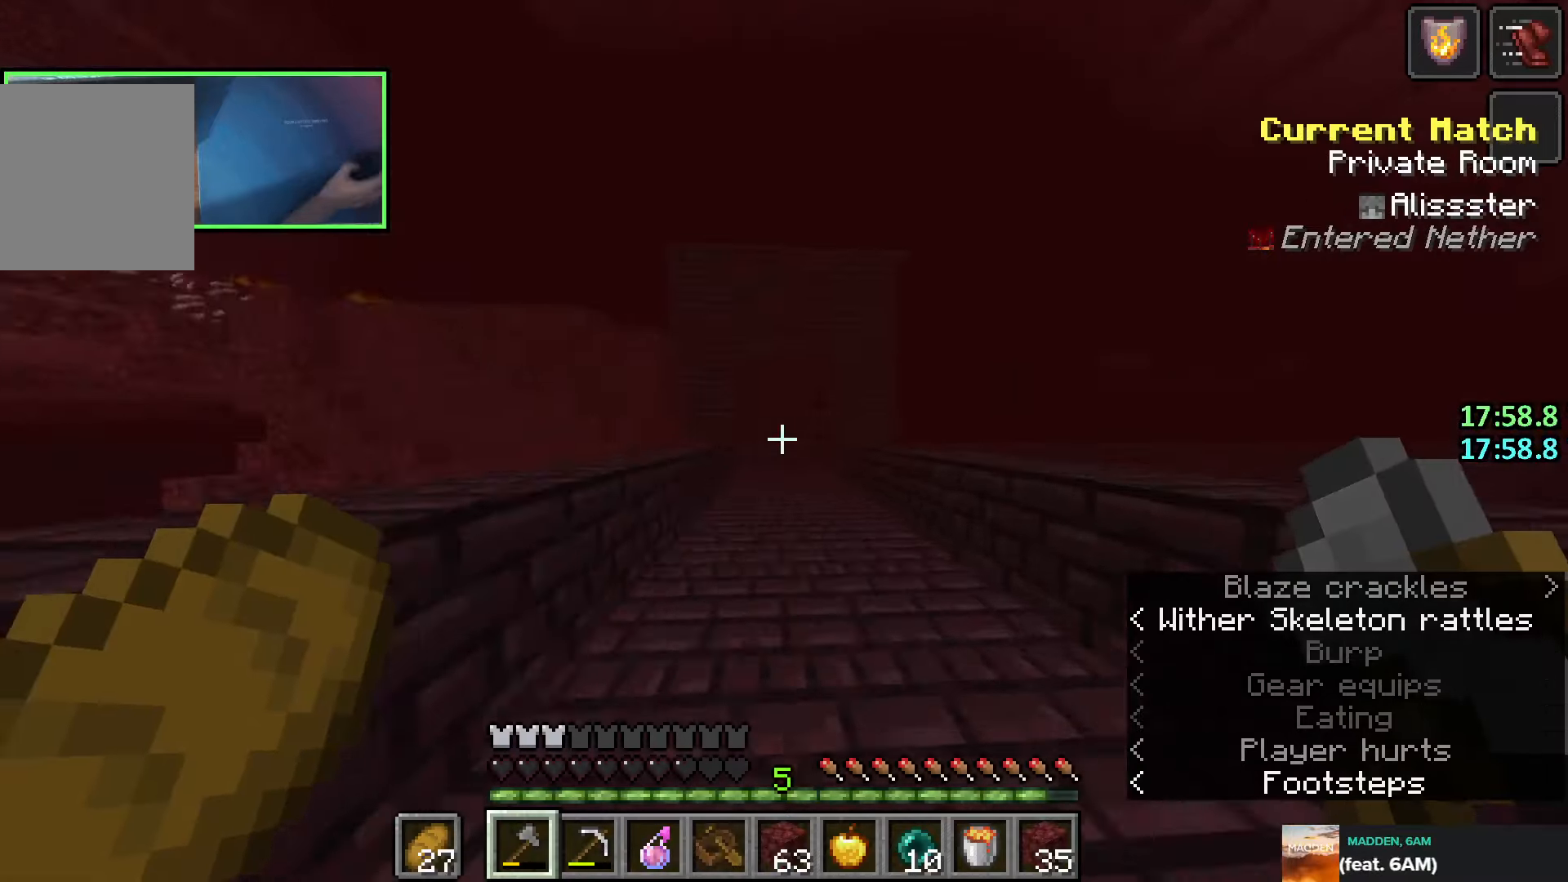
{"keys": ["shift", "w"], "events": [[116, "w", "down"], [300, "d", "up"]]}
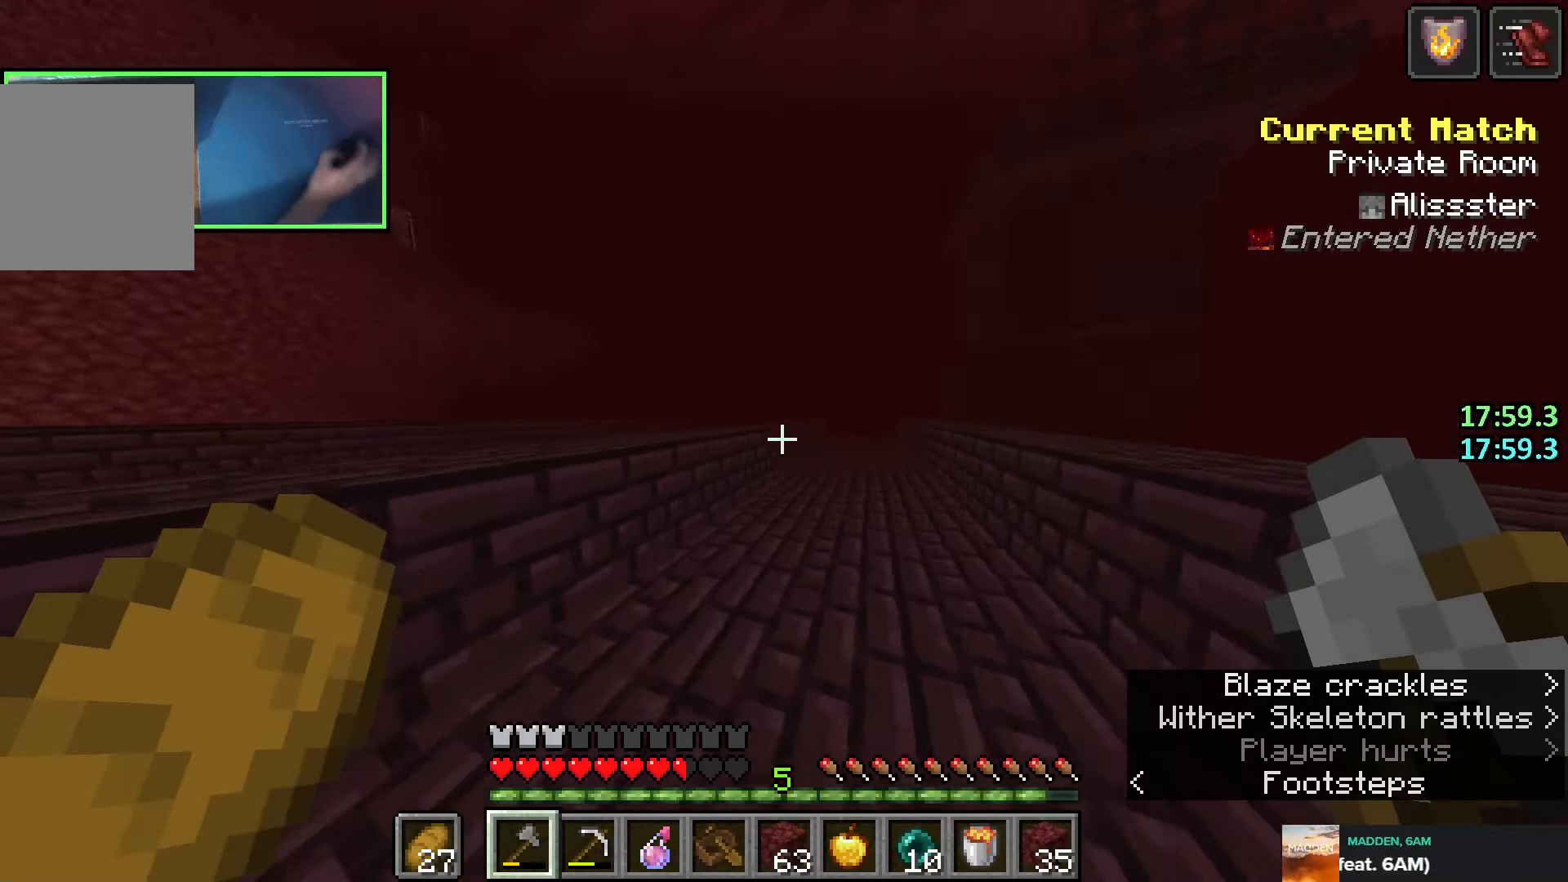
{"keys": ["shift", "w"], "events": [[33, "d", "down"], [133, "d", "up"], [350, "q", "down"], [450, "q", "up"]]}
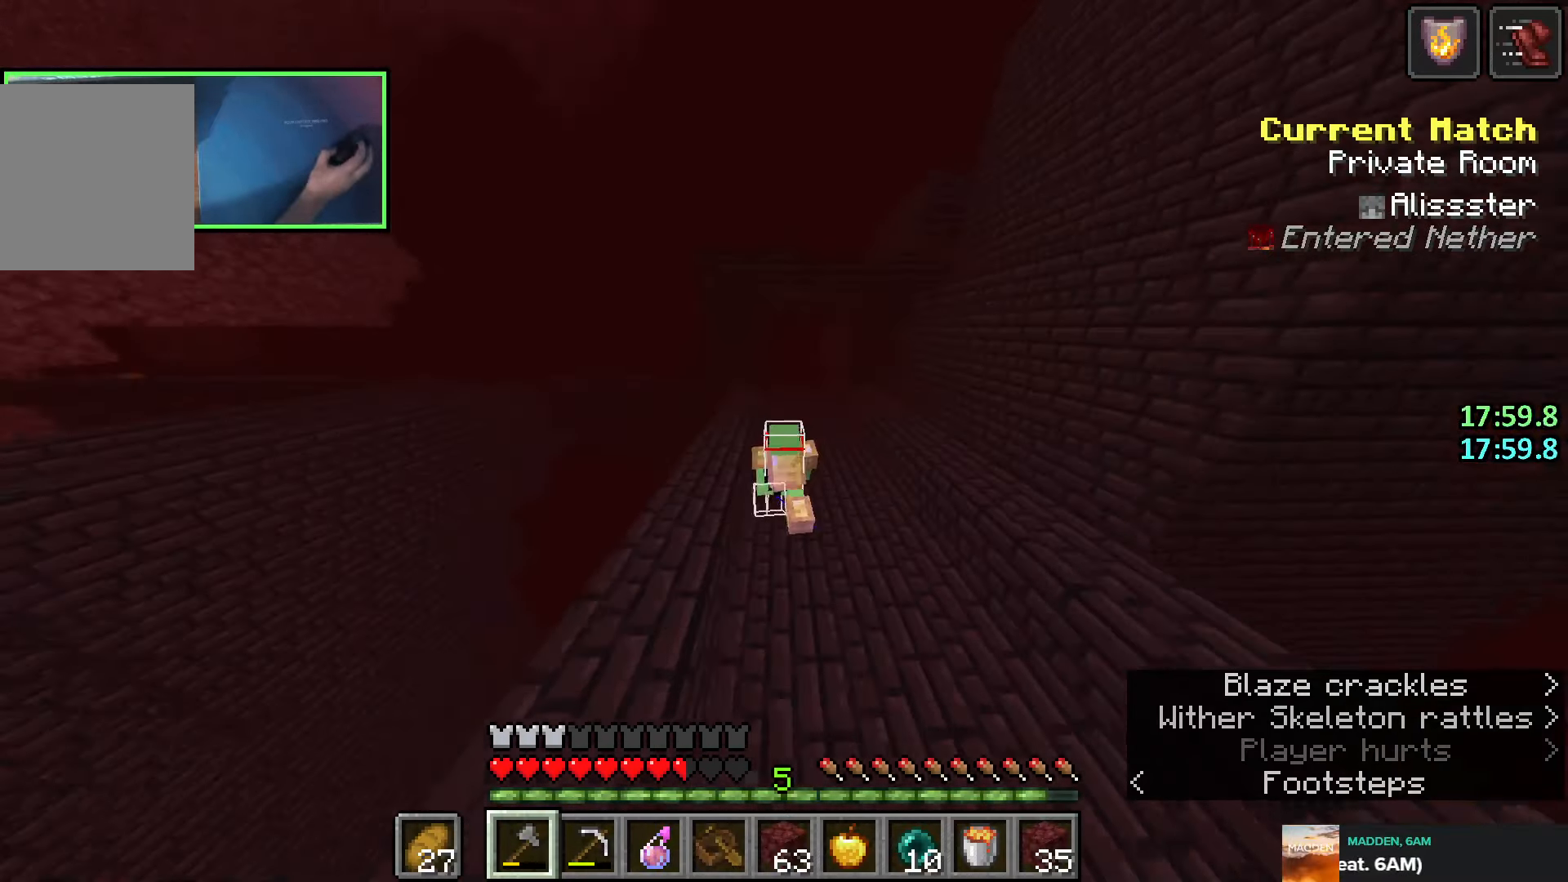
{"keys": ["shift"], "events": [[216, "w", "up"], [383, "q", "down"], [450, "q", "up"]]}
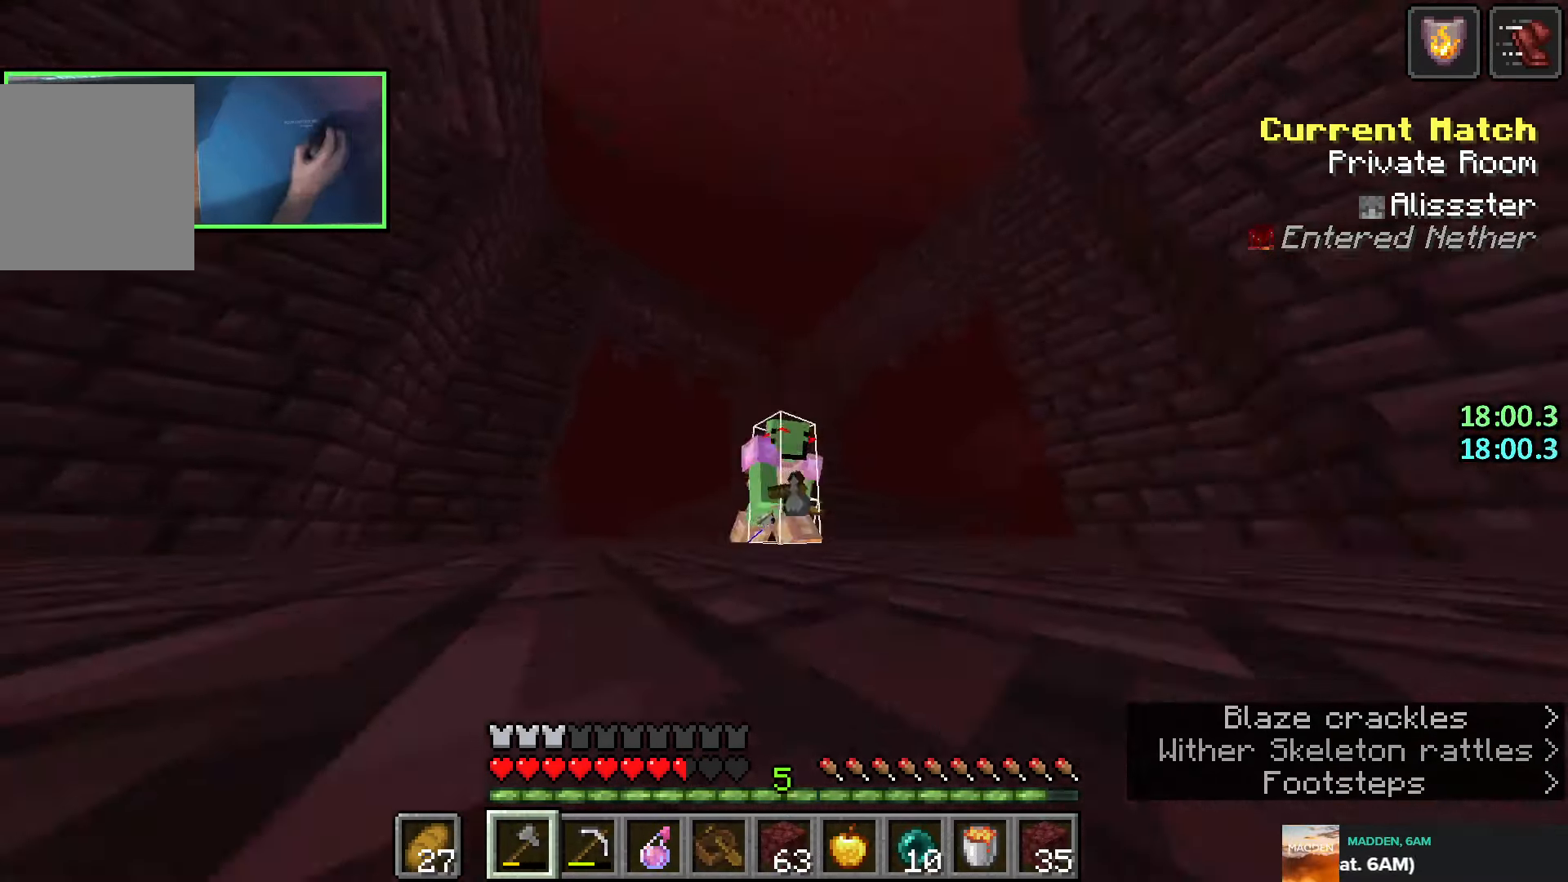
{"keys": ["d", "shift", "w"], "events": [[33, "q", "down"], [66, "w", "down"], [150, "q", "up"], [200, "w", "up"], [316, "w", "down"], [433, "d", "down"]]}
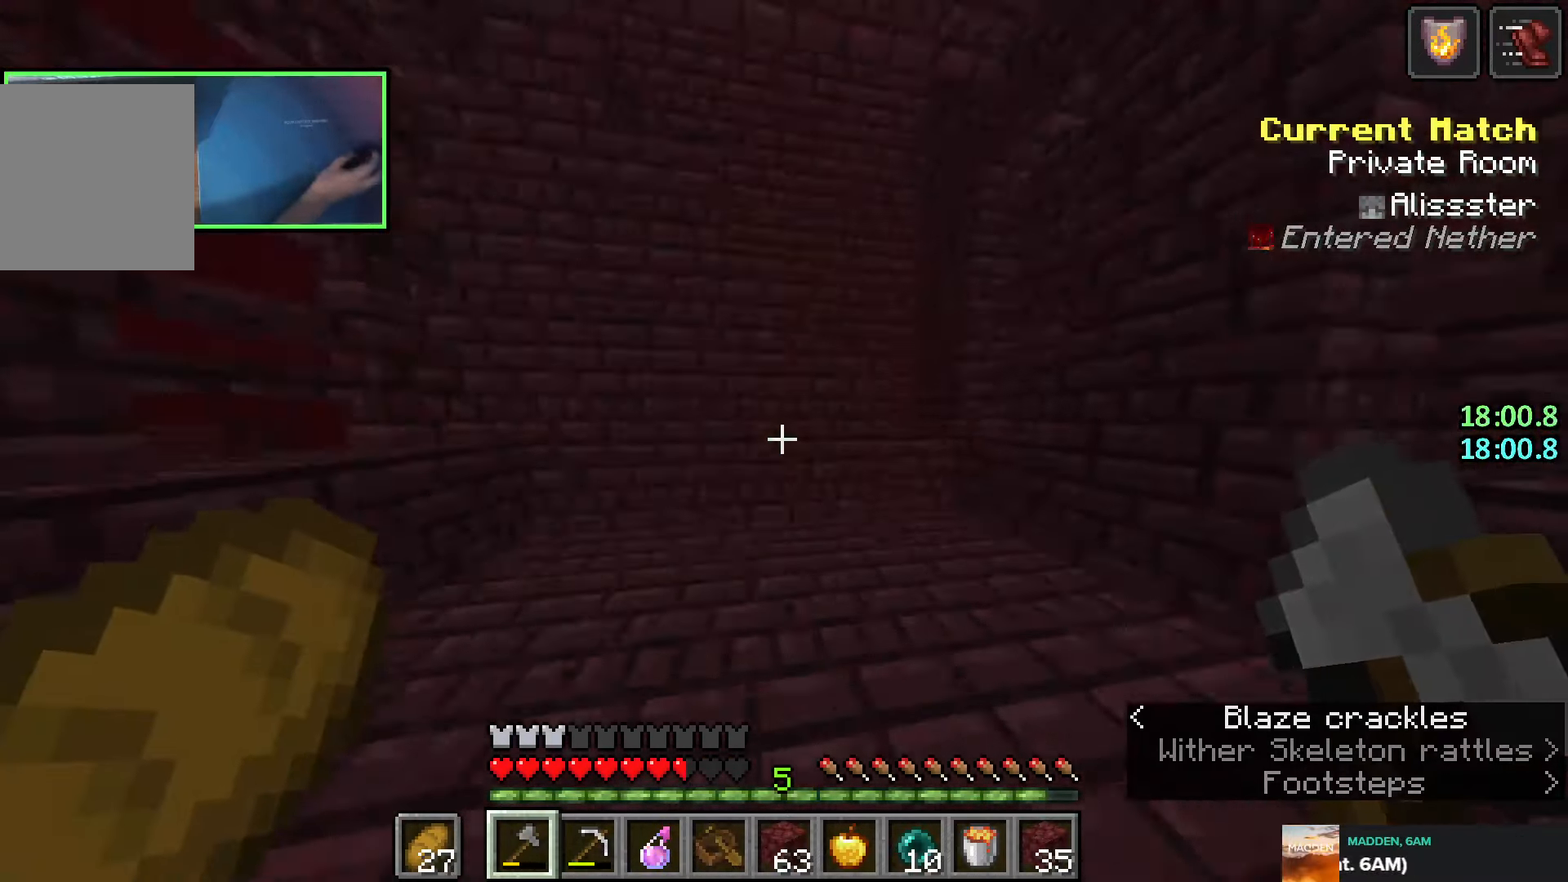
{"keys": ["a", "shift", "w"], "events": [[83, "d", "up"], [83, "space", "down"], [183, "space", "up"], [333, "a", "down"]]}
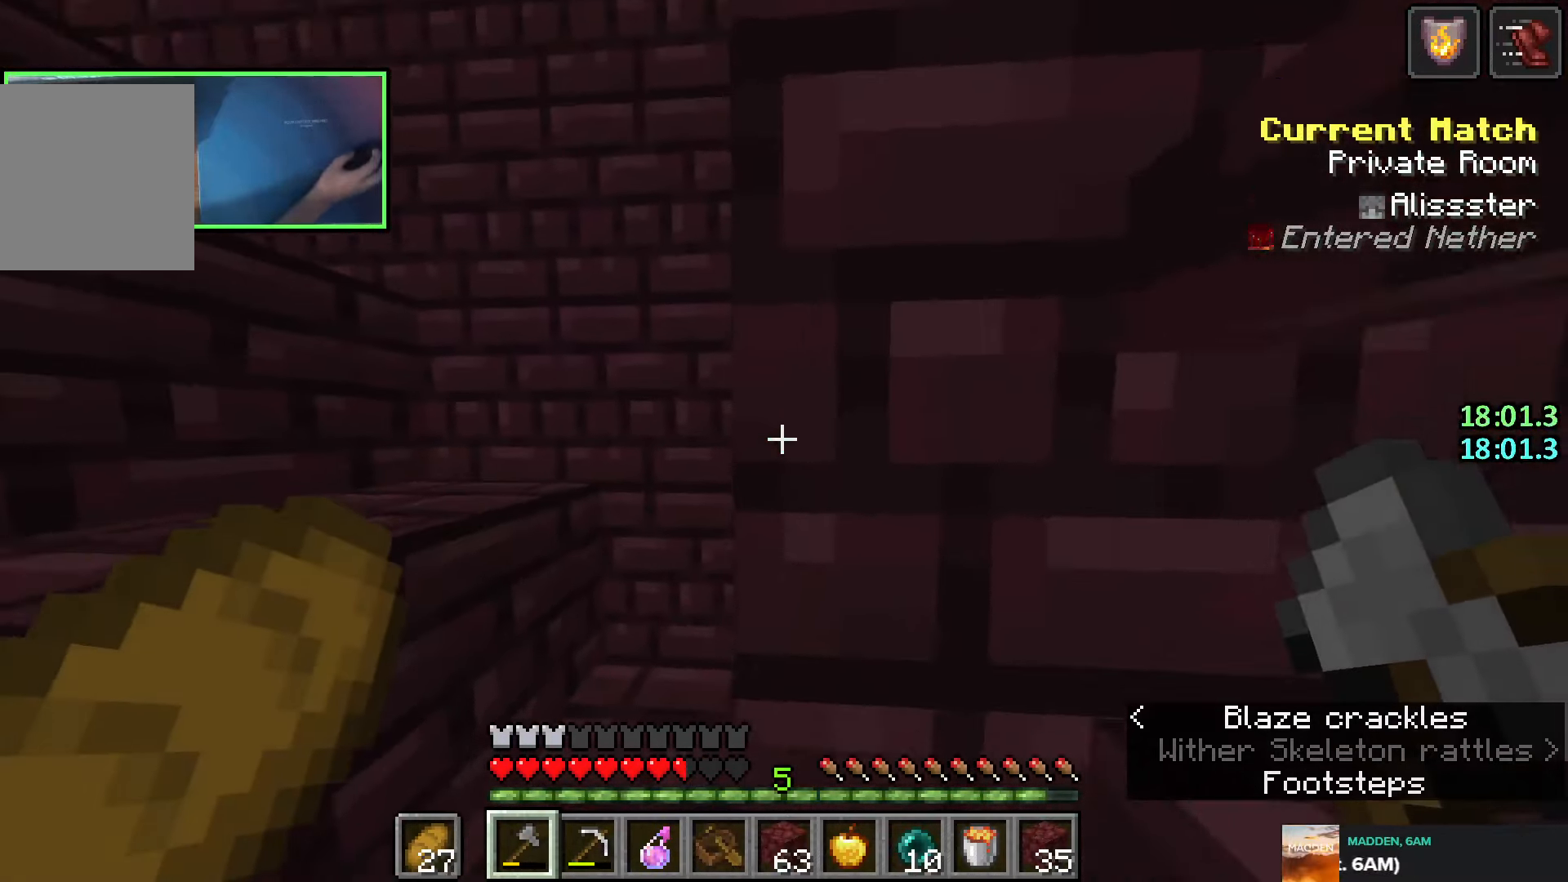
{"keys": ["shift", "space", "w"], "events": [[100, "a", "up"], [316, "shift", "up"], [450, "space", "down"], [500, "shift", "down"]]}
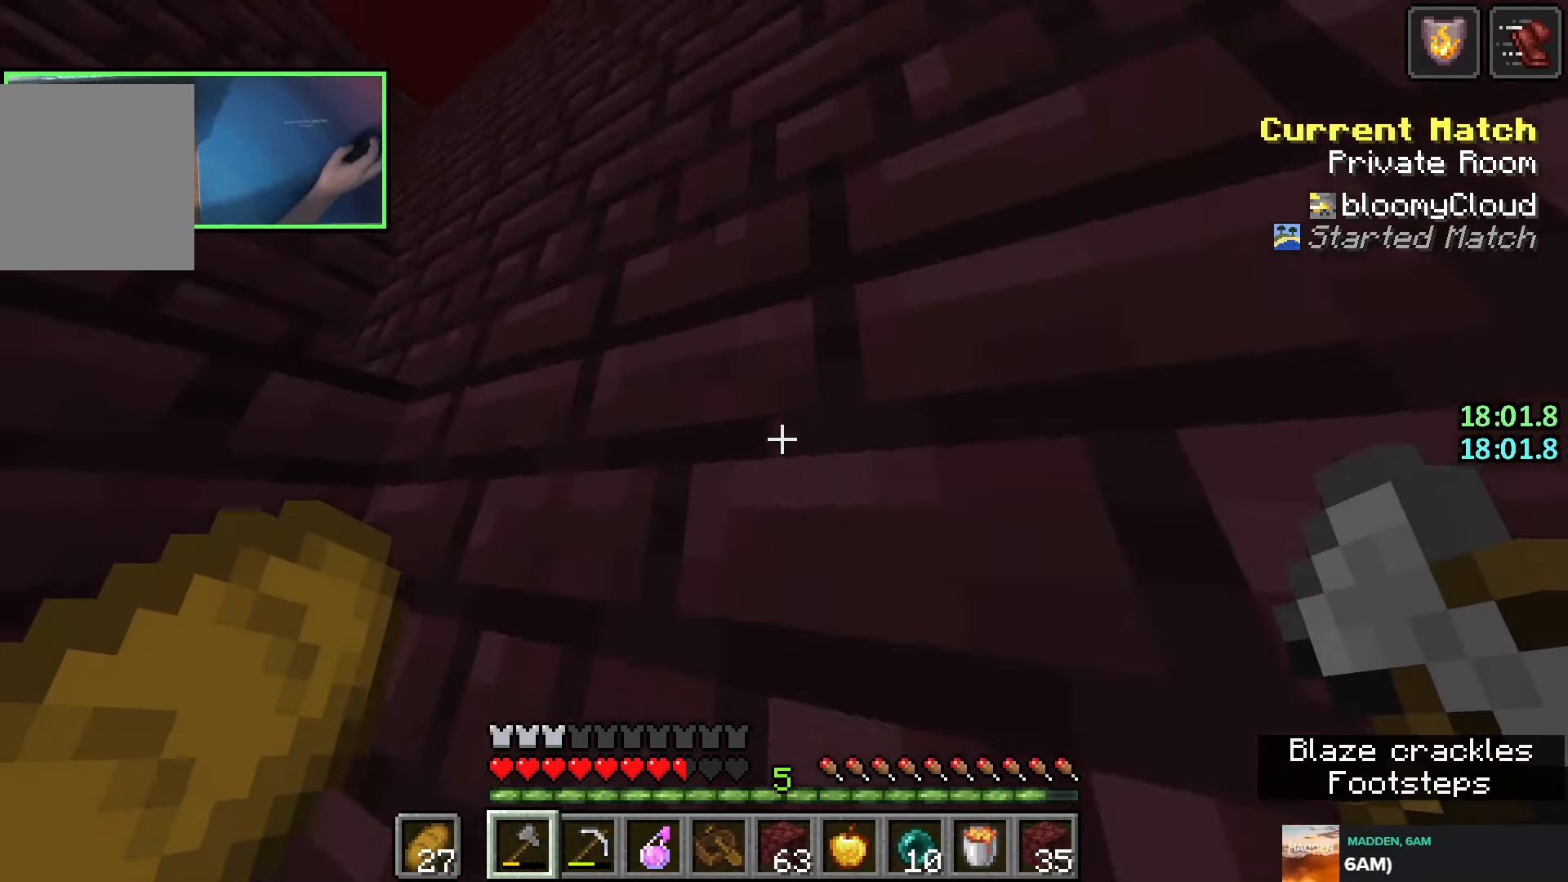
{"keys": ["d", "shift", "space"], "events": [[183, "space", "up"], [283, "d", "down"], [466, "space", "down"], [483, "w", "up"]]}
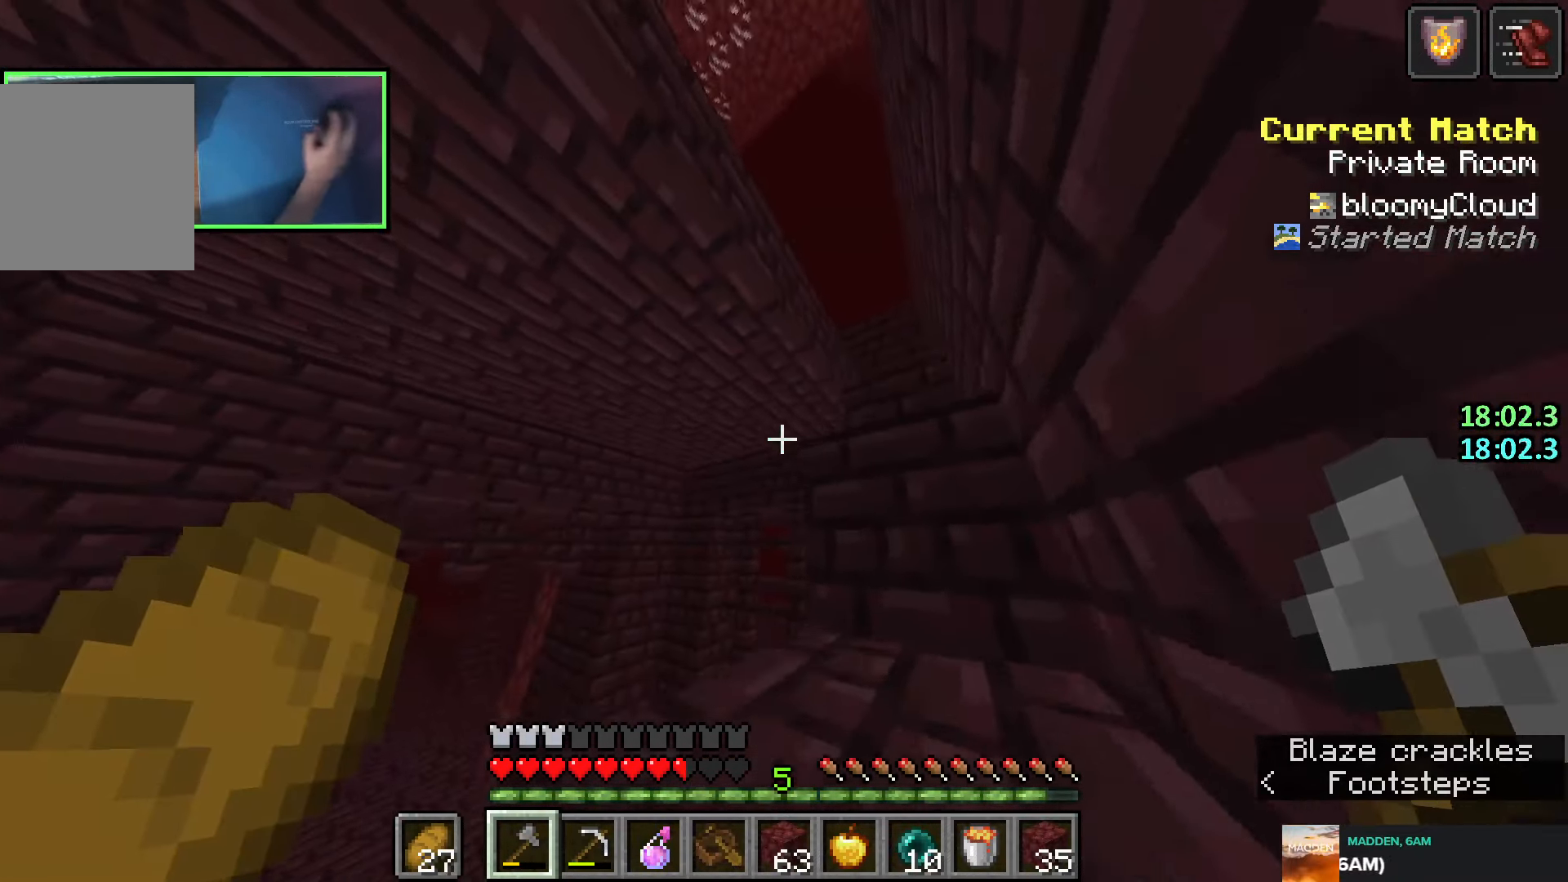
{"keys": ["d", "shift", "space"], "events": [[116, "shift", "up"], [133, "space", "up"], [350, "space", "down"], [366, "shift", "down"]]}